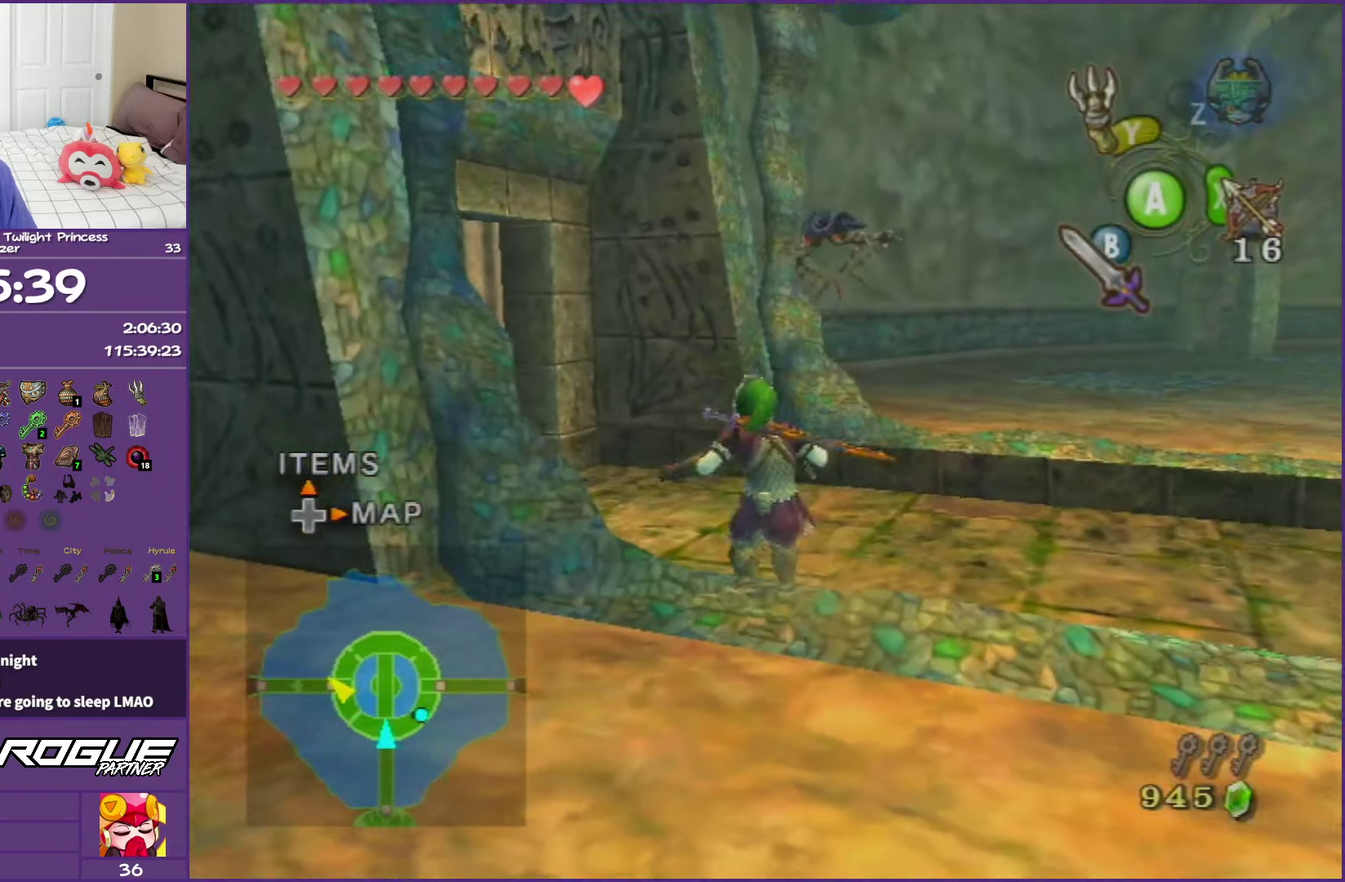
Gameplay with a controller (Nintendo layout); each line is a JSON object with the inputs held at the frame after it. "events" lists button and stick changes between this image and that frame as [ms after this image, input, new state], when the widget could be followed in between. This overlay highlights the sticks when they move; stick clicks (L3 R3) are not distinguishable. Not read: HOME L3 R3 right_stick.
{"buttons": [], "left_stick": "up-left", "events": []}
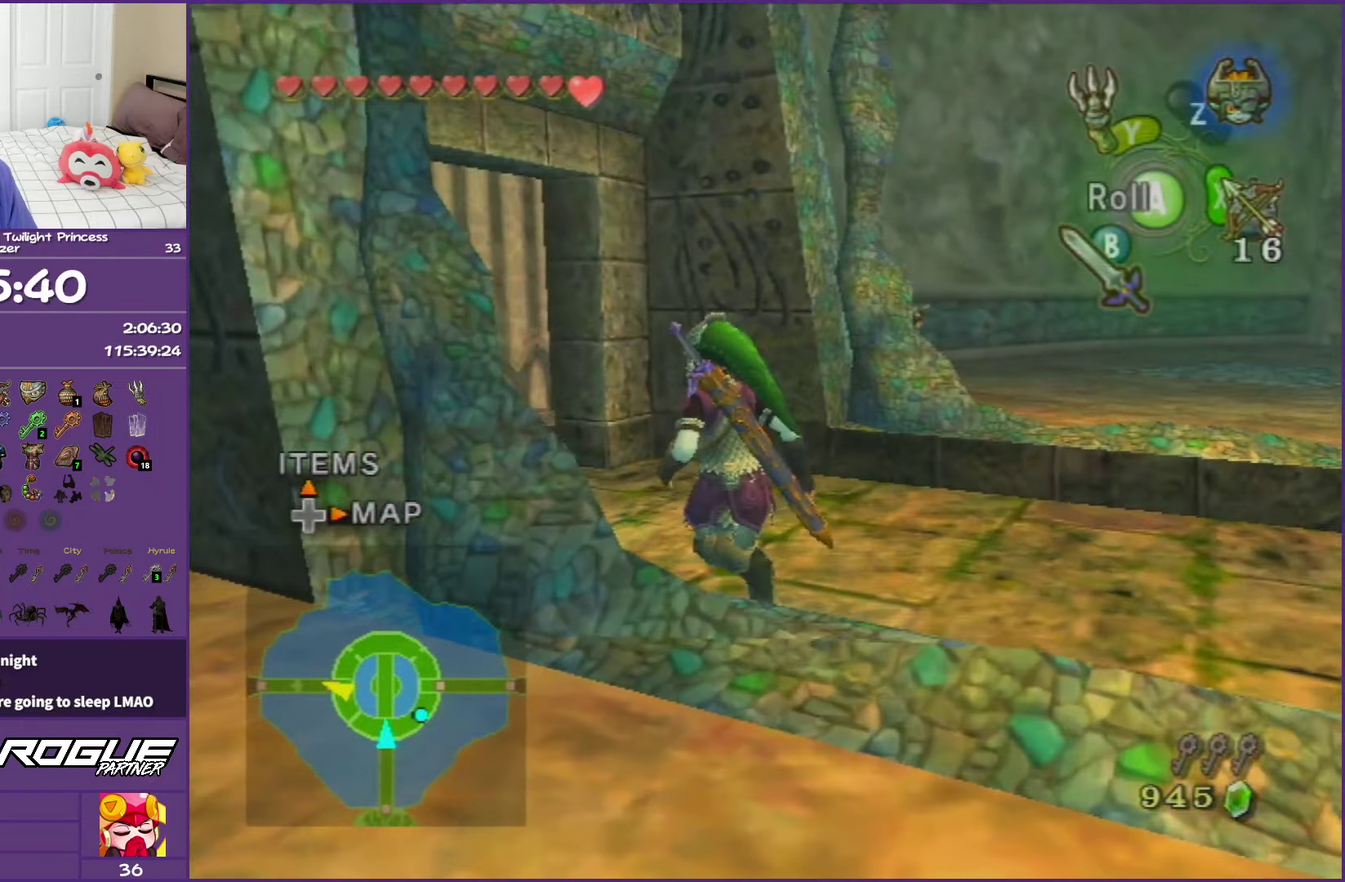
{"buttons": [], "left_stick": "up-left", "events": []}
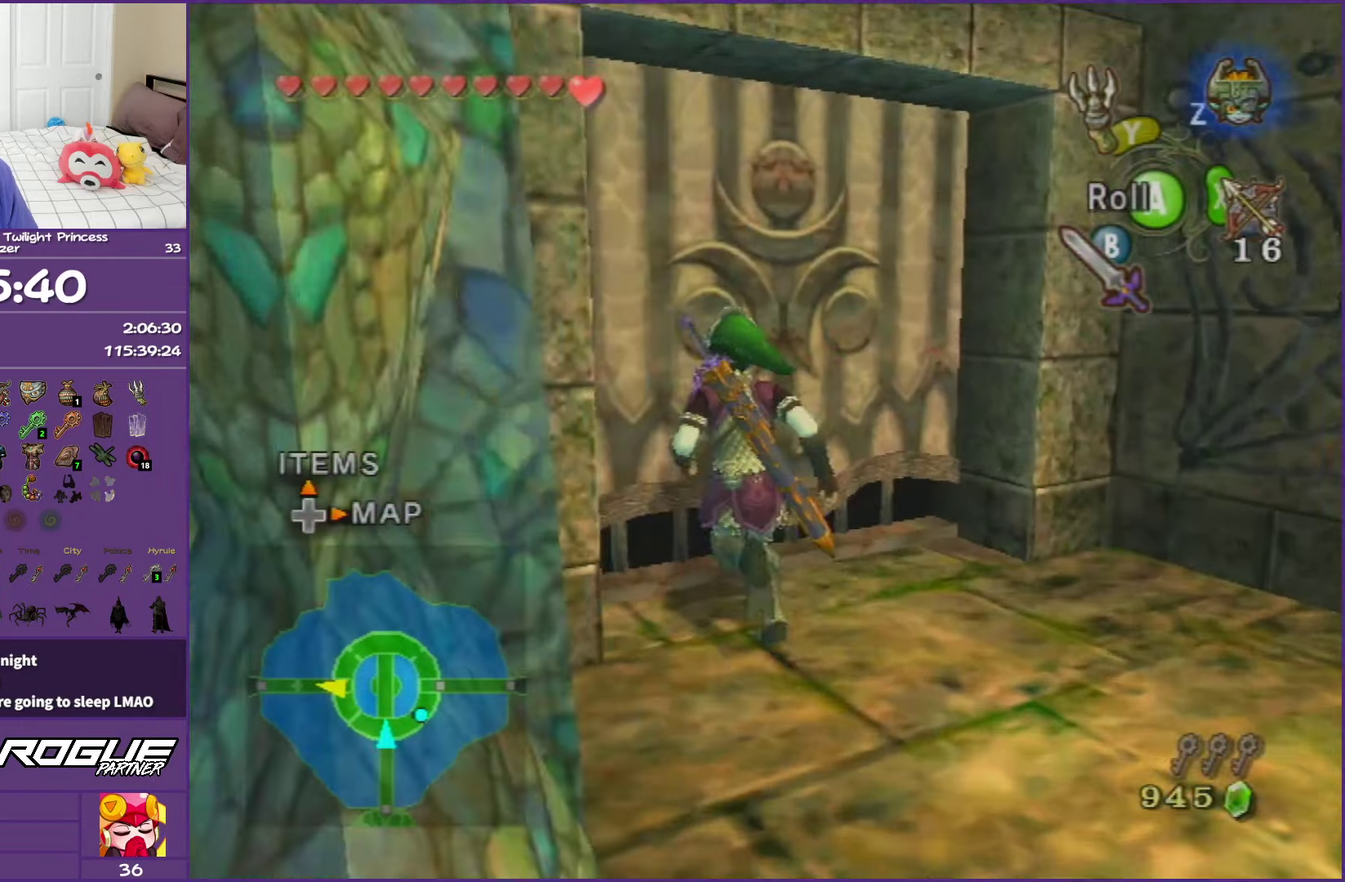
{"buttons": [], "left_stick": "center", "events": [[67, "A", "down"], [133, "A", "up"], [133, "left_stick", "down-right"], [233, "A", "down"], [317, "left_stick", "center"], [350, "A", "up"], [417, "A", "down"], [483, "A", "up"]]}
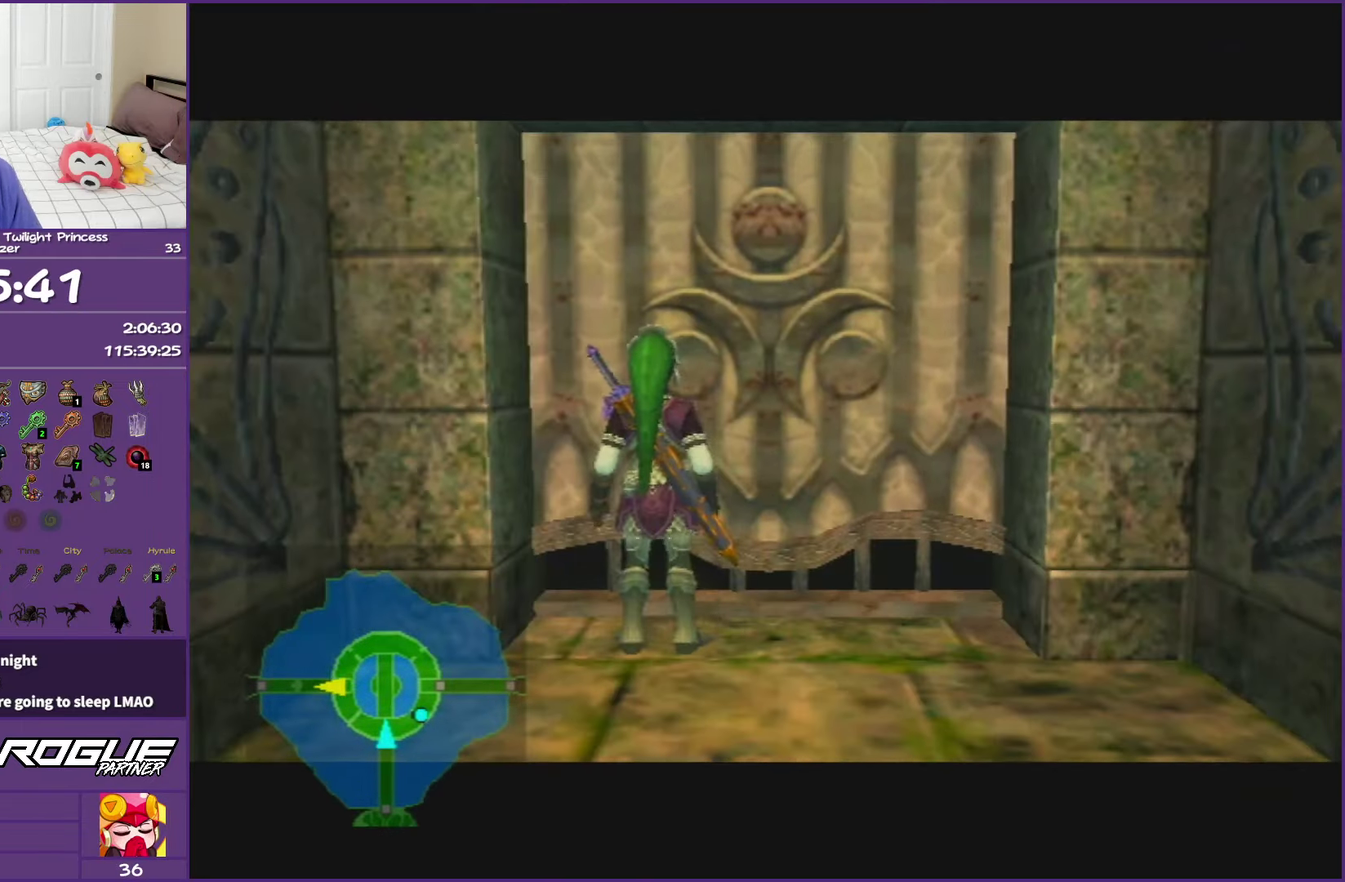
{"buttons": [], "left_stick": "center", "events": []}
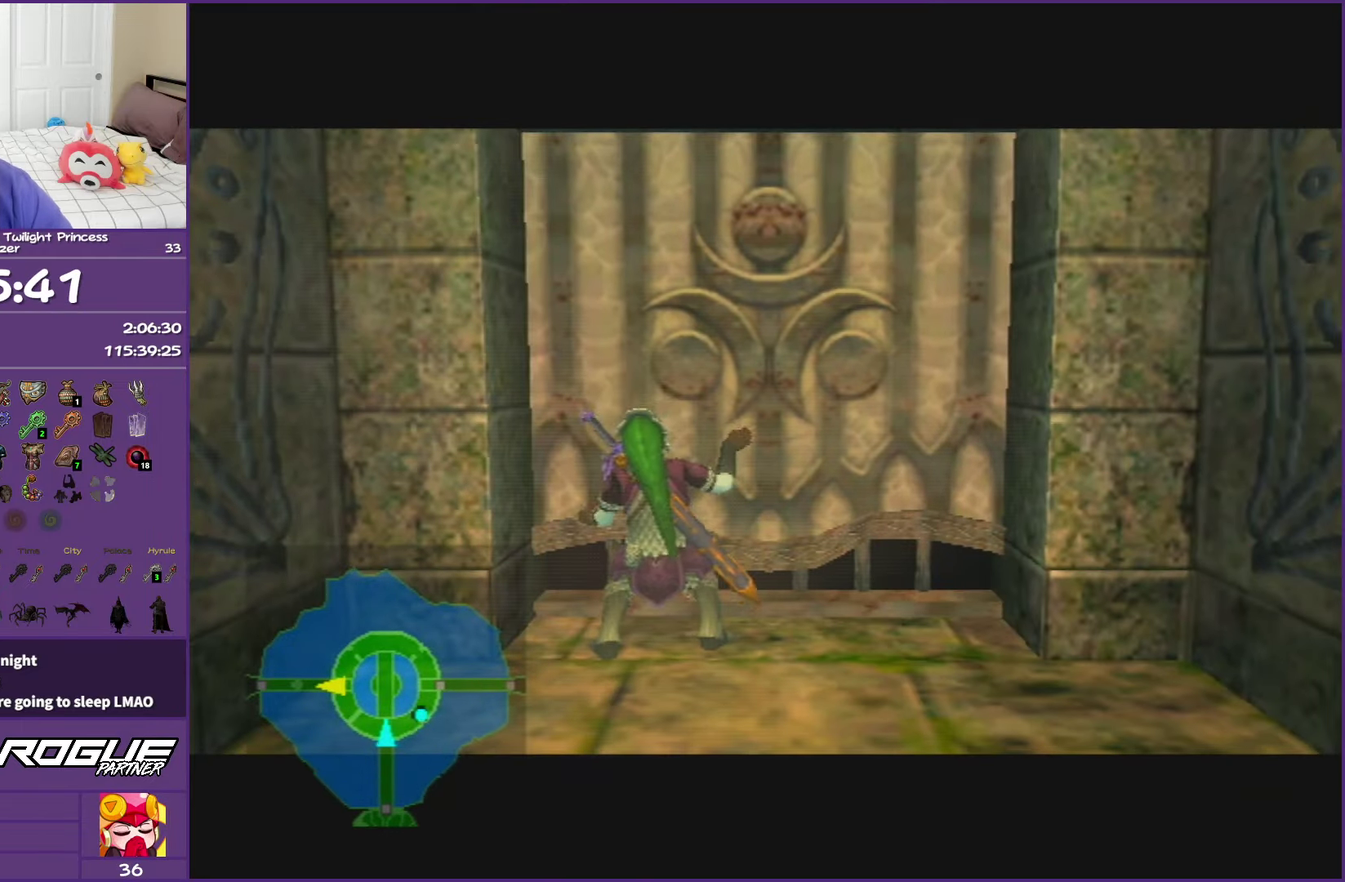
{"buttons": [], "left_stick": "center", "events": []}
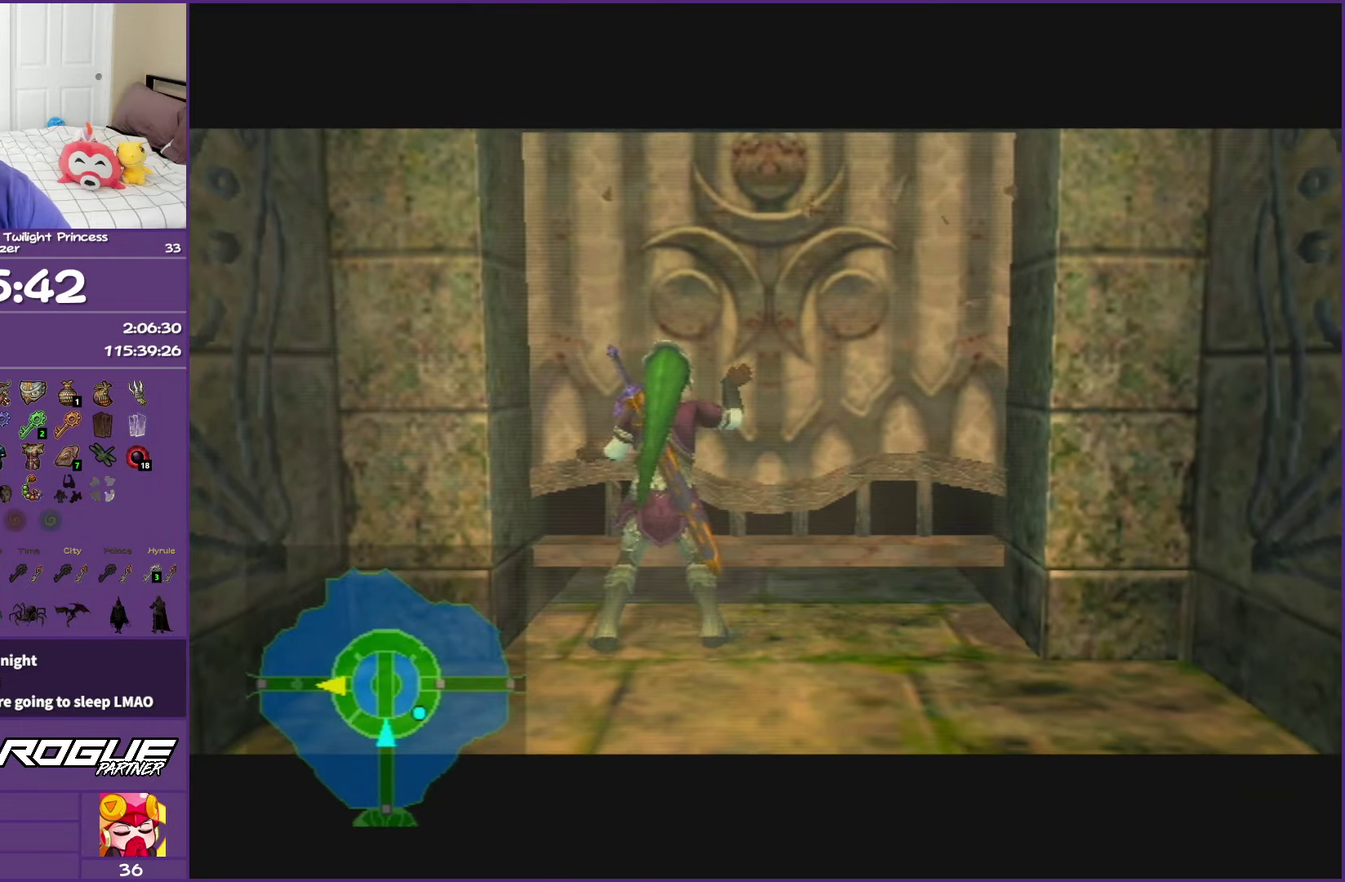
{"buttons": [], "left_stick": "center", "events": []}
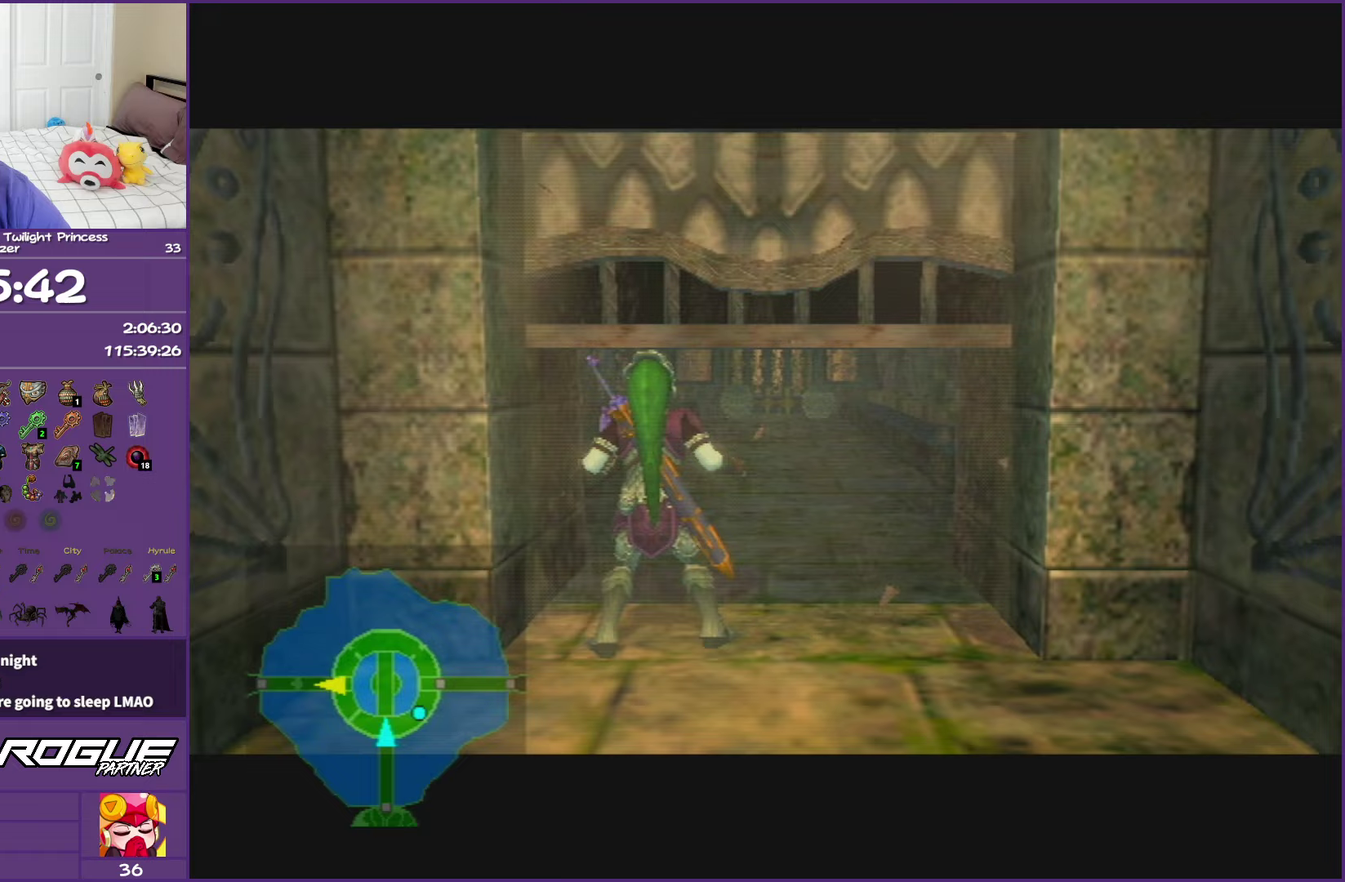
{"buttons": [], "left_stick": "center", "events": []}
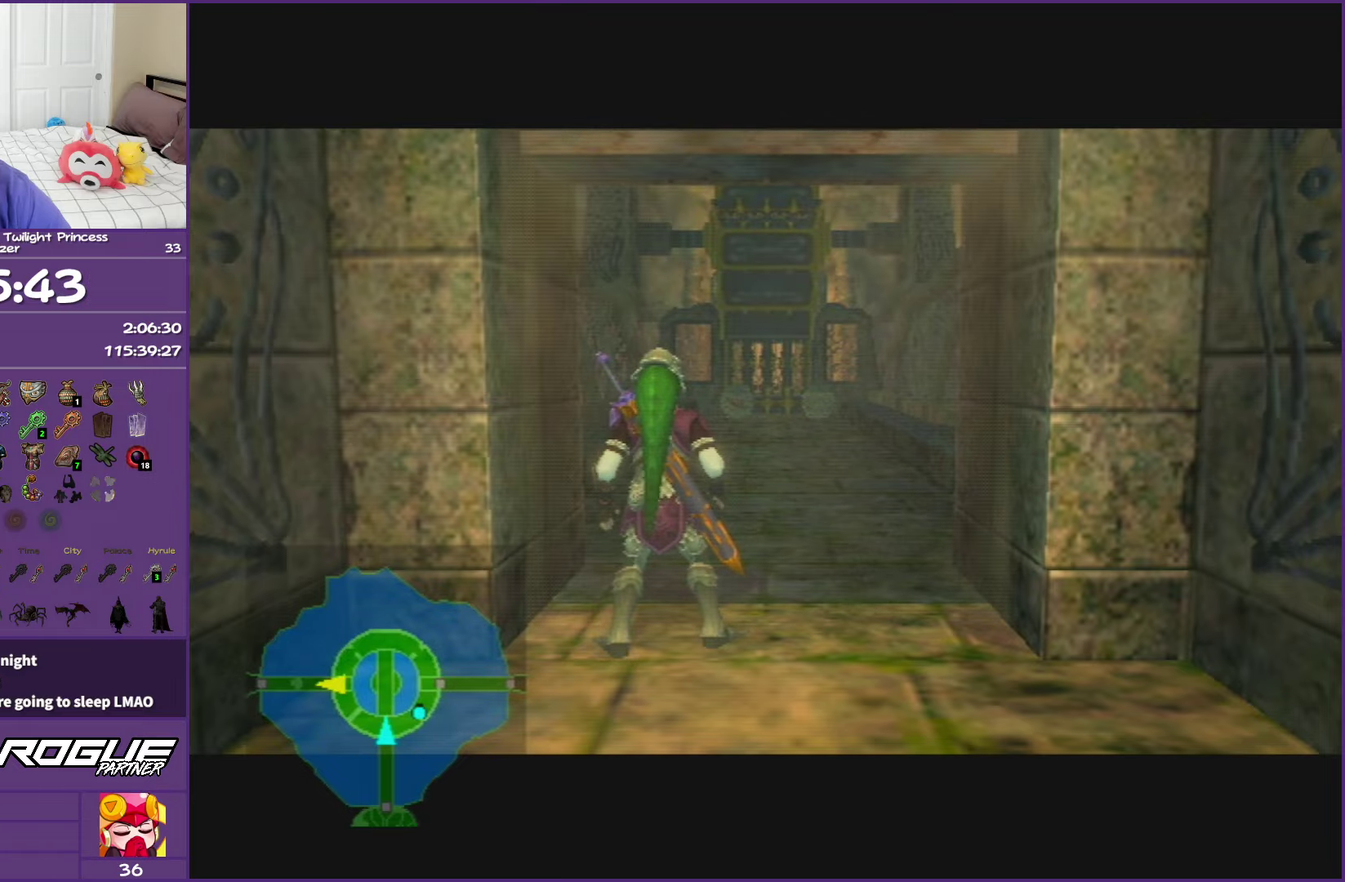
{"buttons": [], "left_stick": "center", "events": []}
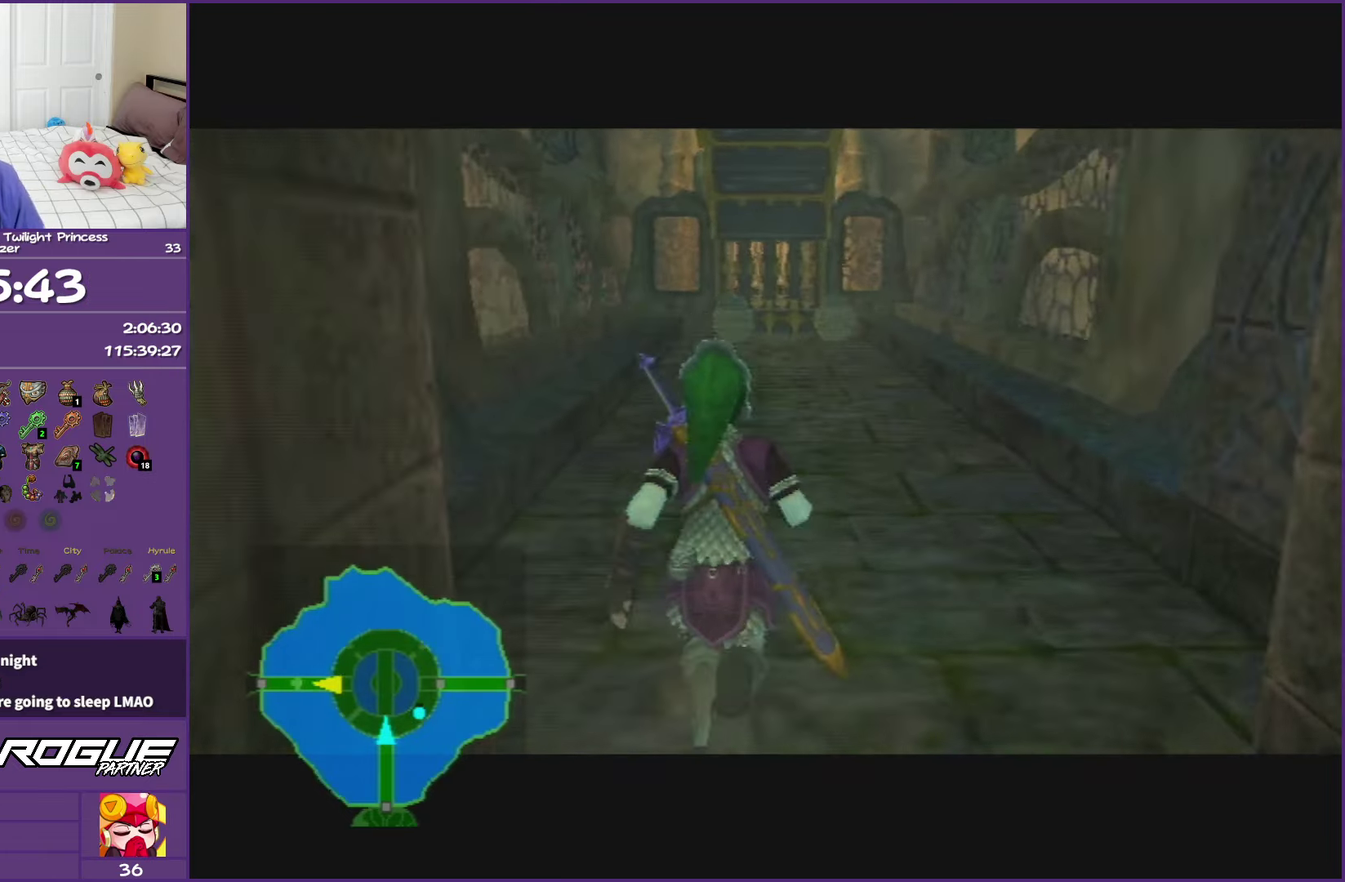
{"buttons": [], "left_stick": "up", "events": [[367, "left_stick", "up"]]}
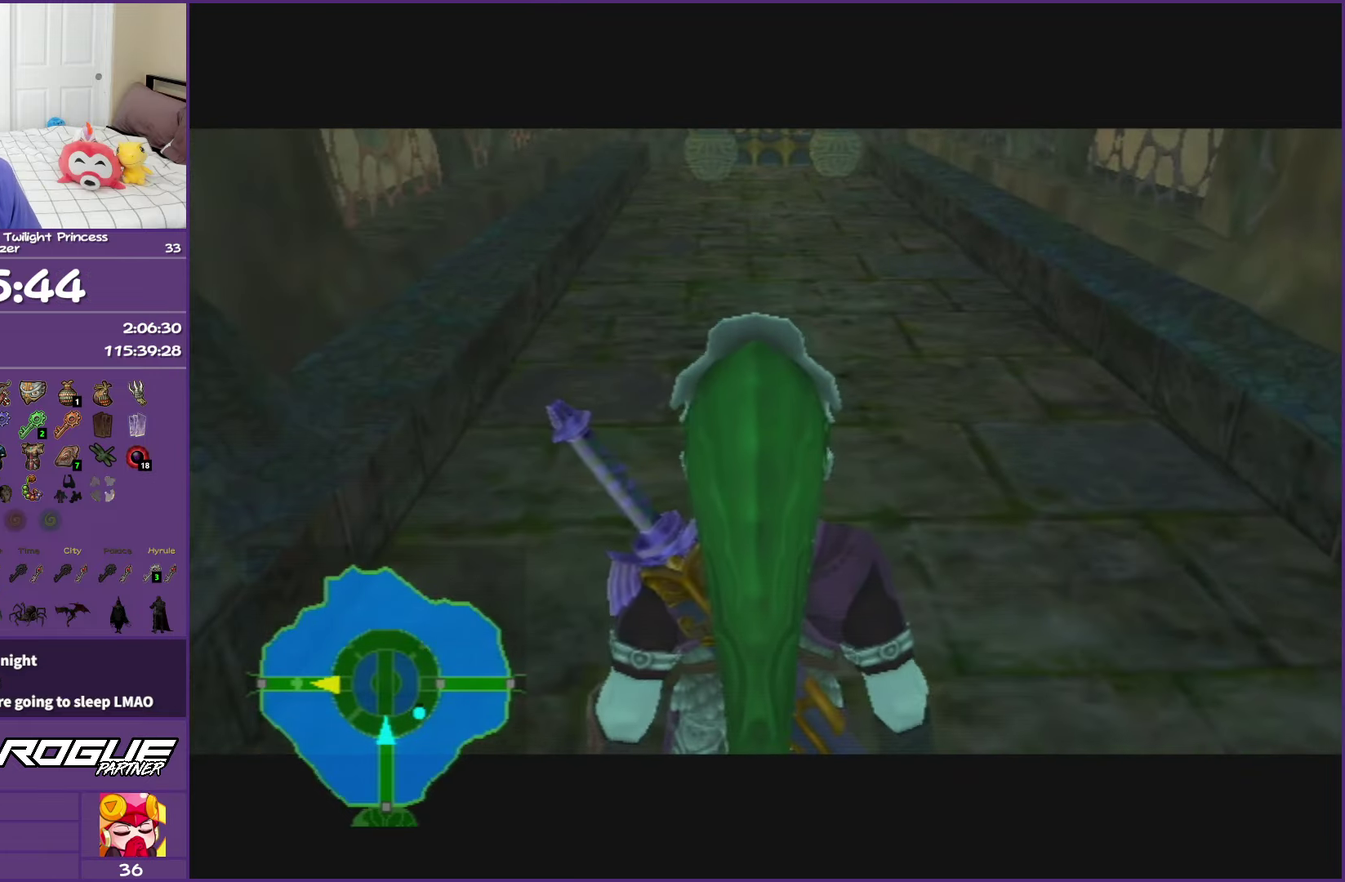
{"buttons": [], "left_stick": "up", "events": [[367, "A", "down"], [450, "A", "up"]]}
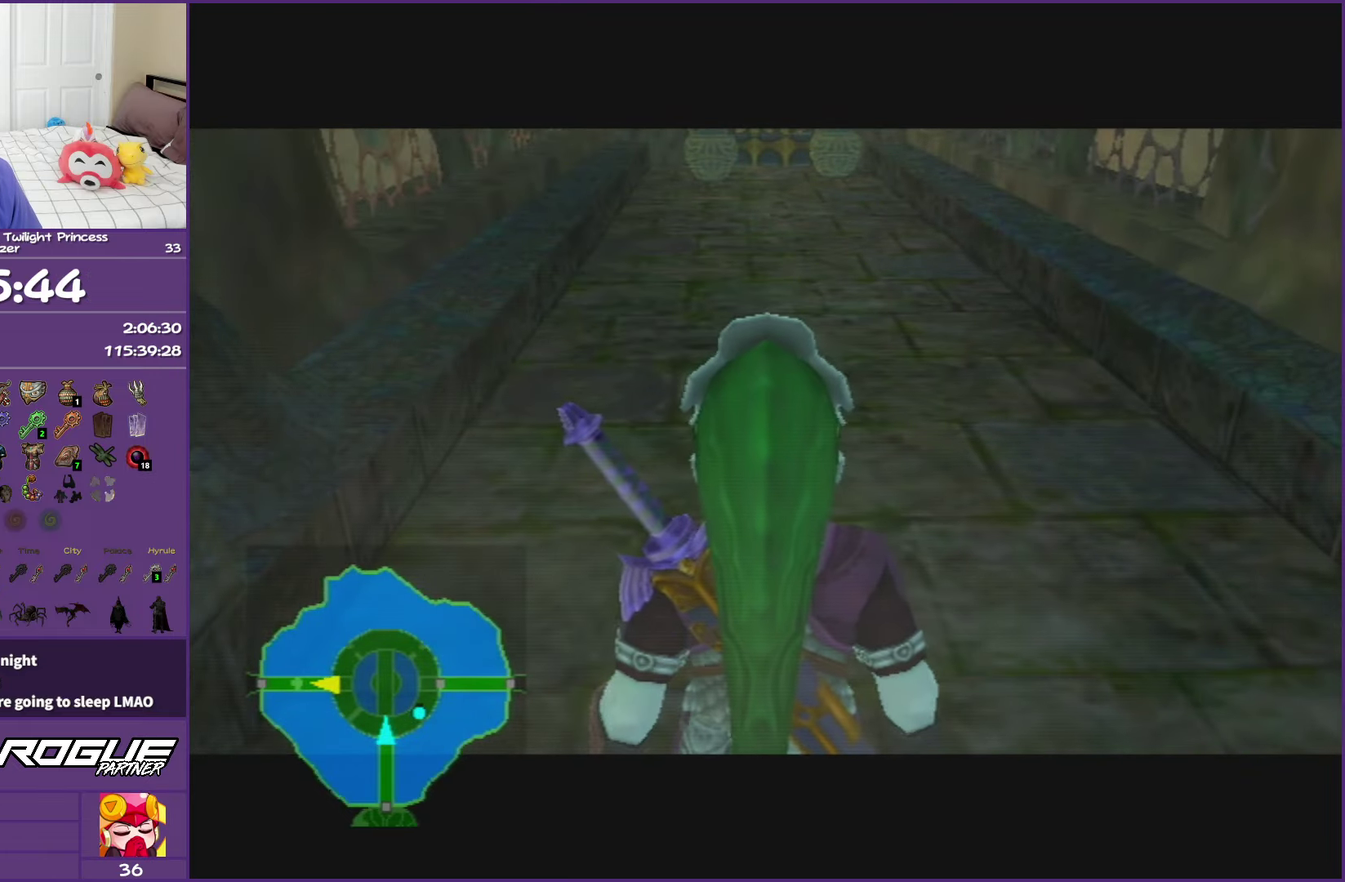
{"buttons": ["A"], "left_stick": "up", "events": [[33, "A", "down"], [133, "A", "up"], [233, "A", "down"], [333, "A", "up"], [417, "A", "down"]]}
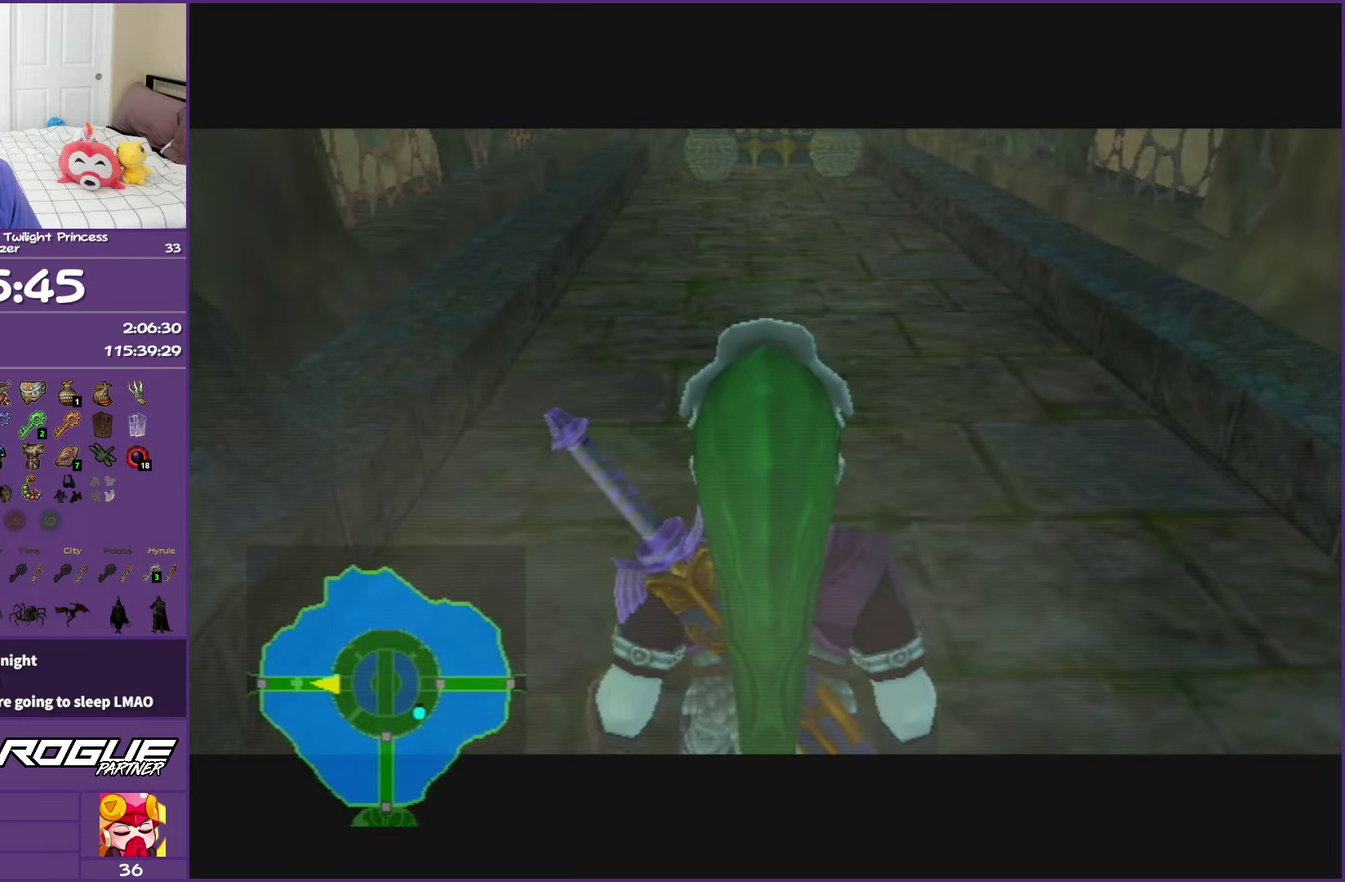
{"buttons": ["A"], "left_stick": "up", "events": [[67, "A", "up"], [150, "A", "down"], [200, "A", "up"], [267, "A", "down"], [417, "A", "up"], [483, "A", "down"]]}
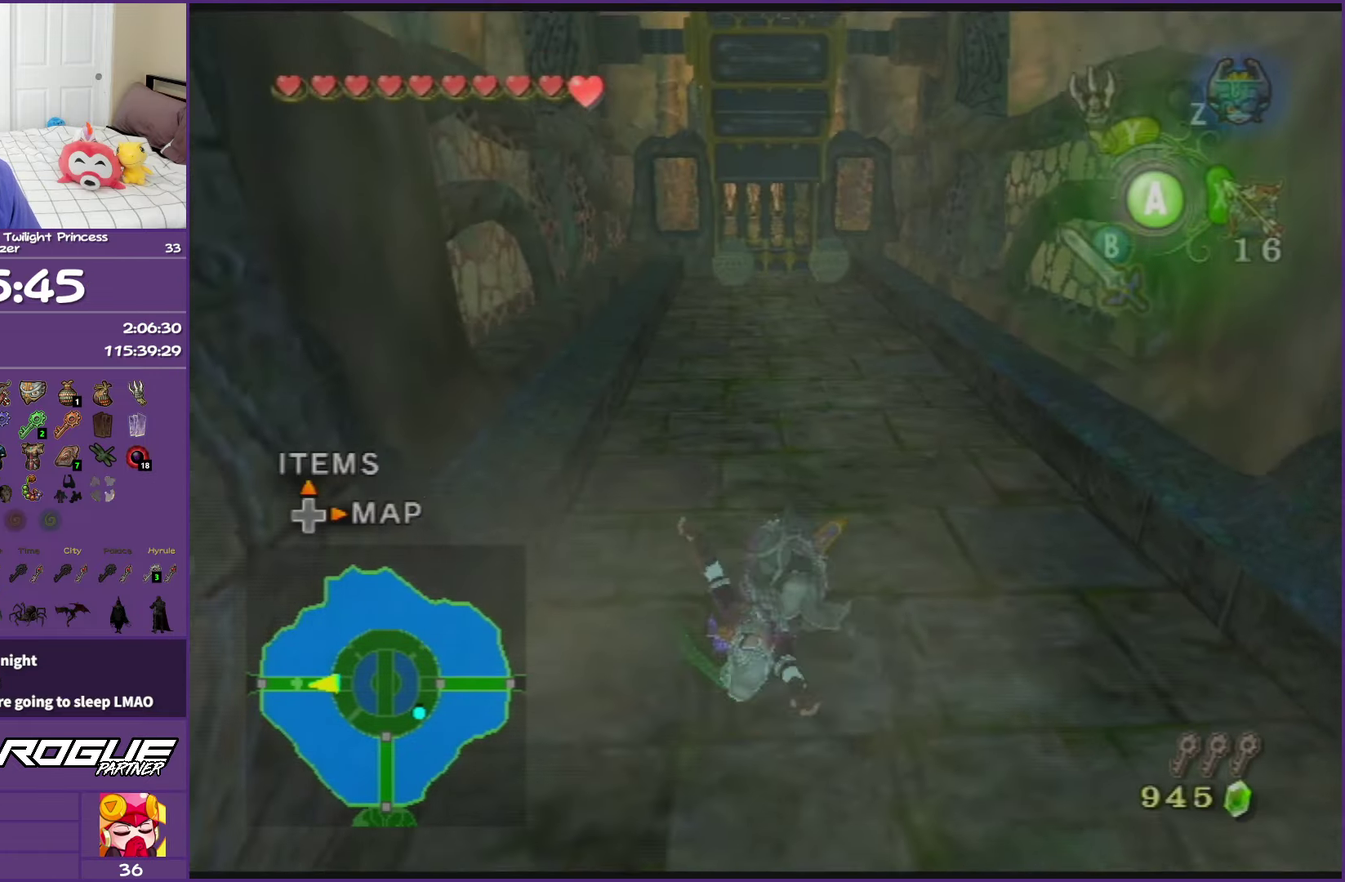
{"buttons": ["A"], "left_stick": "up", "events": [[150, "A", "up"], [300, "A", "down"], [433, "A", "up"], [500, "A", "down"]]}
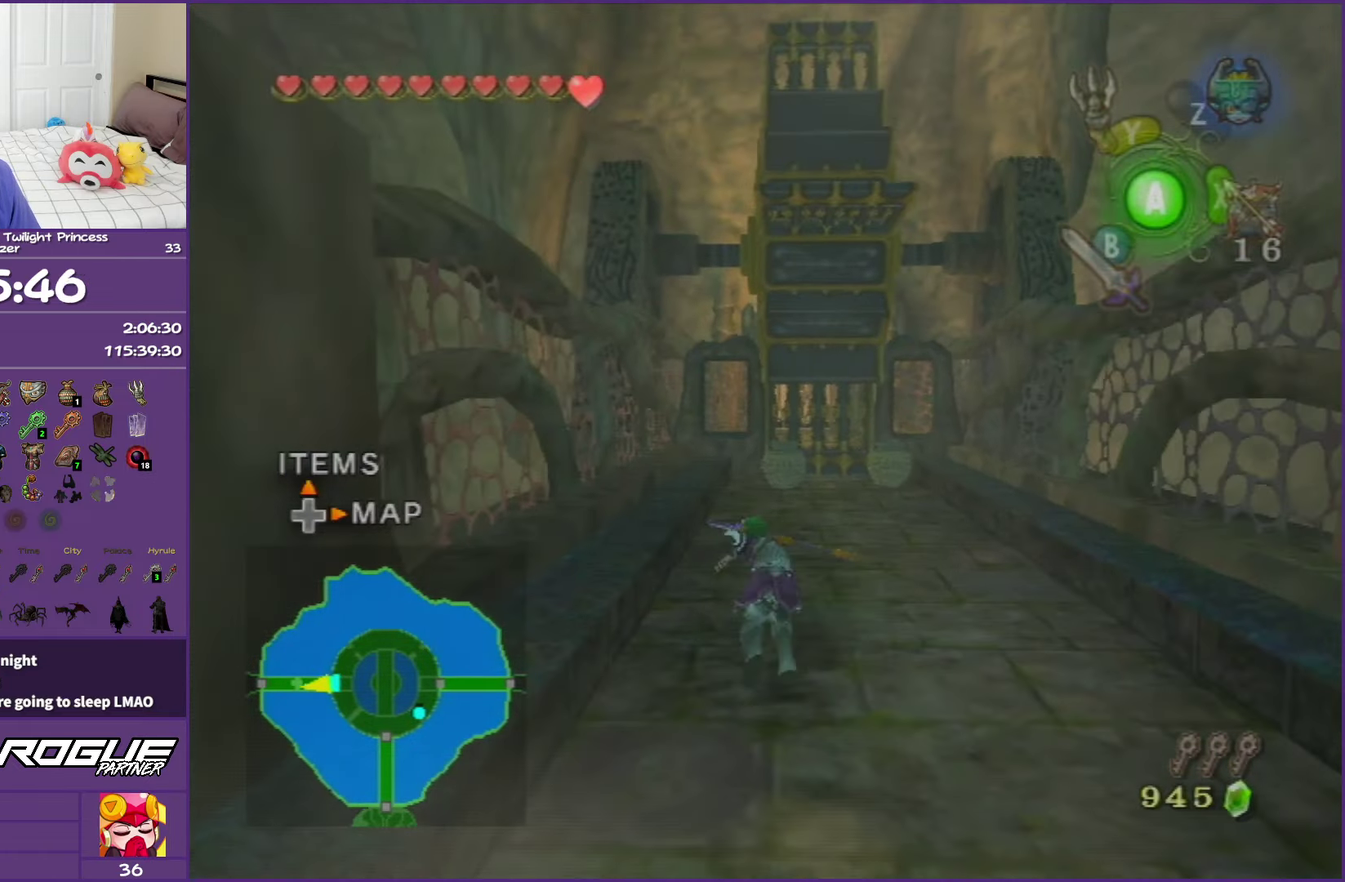
{"buttons": [], "left_stick": "up", "events": [[183, "A", "up"]]}
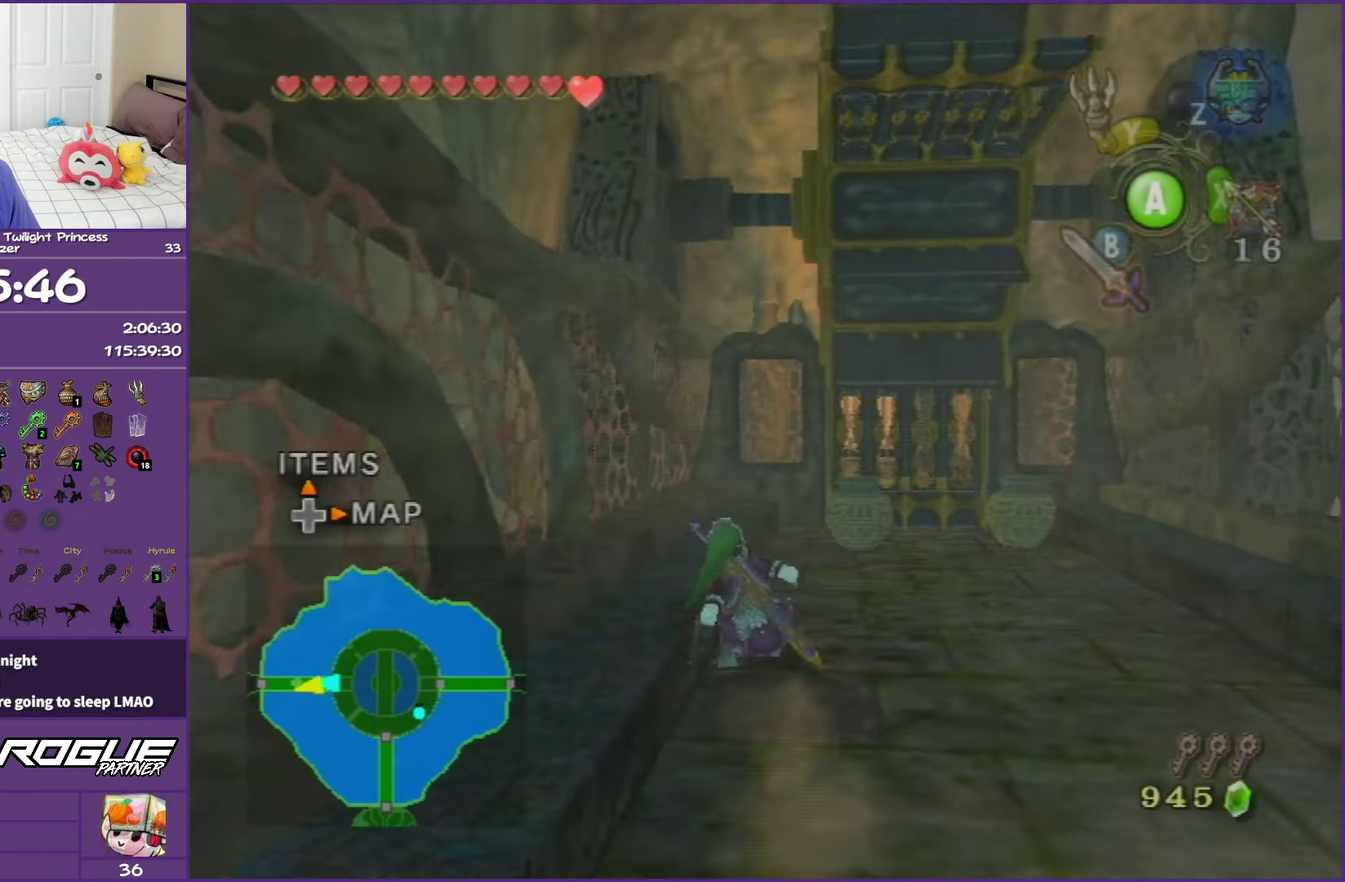
{"buttons": [], "left_stick": "down-right", "events": [[100, "left_stick", "center"], [150, "left_stick", "down-right"], [367, "A", "down"], [483, "A", "up"]]}
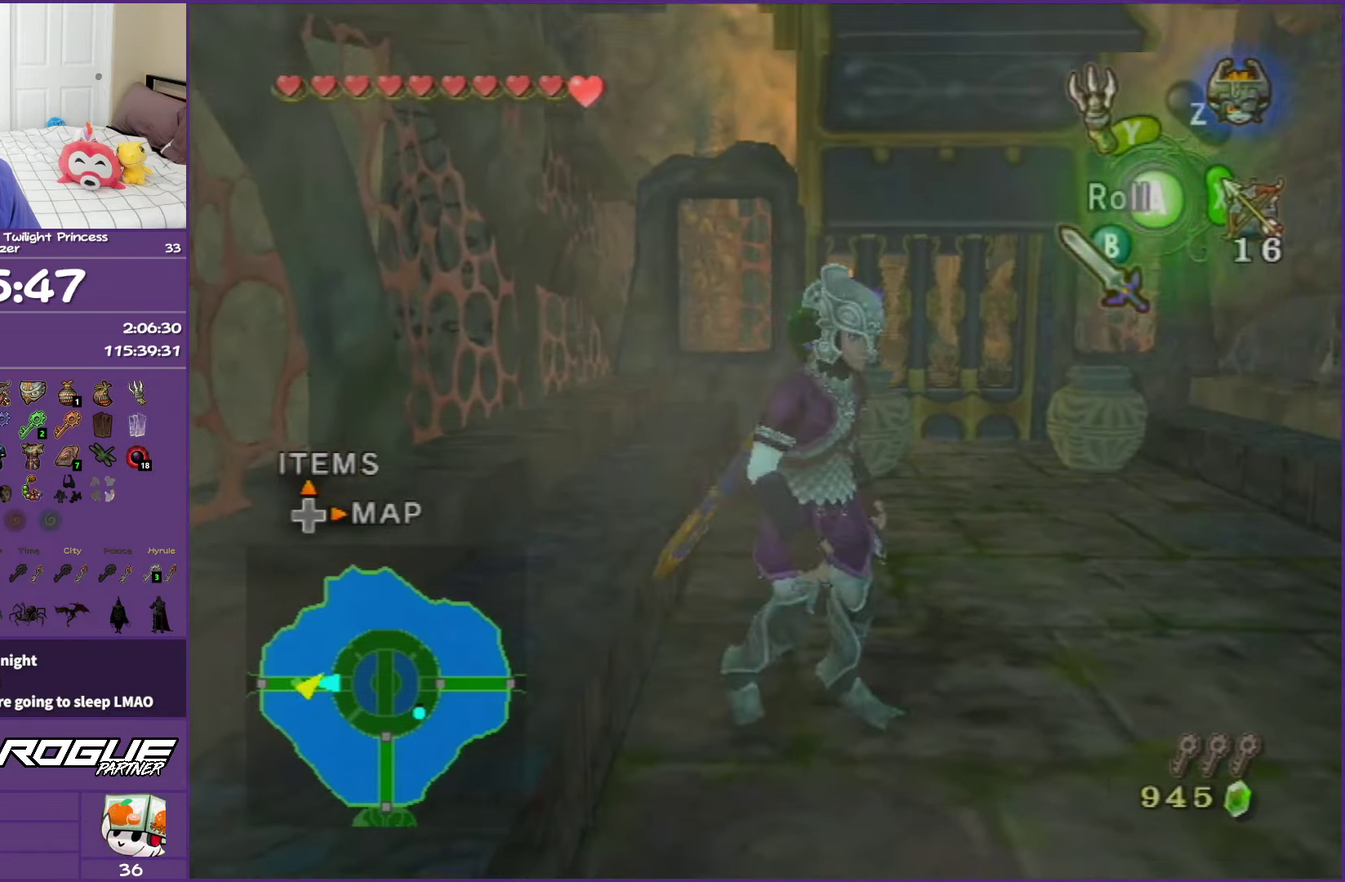
{"buttons": [], "left_stick": "up-right", "events": [[50, "A", "down"], [200, "A", "up"], [350, "left_stick", "right"], [450, "left_stick", "up-right"]]}
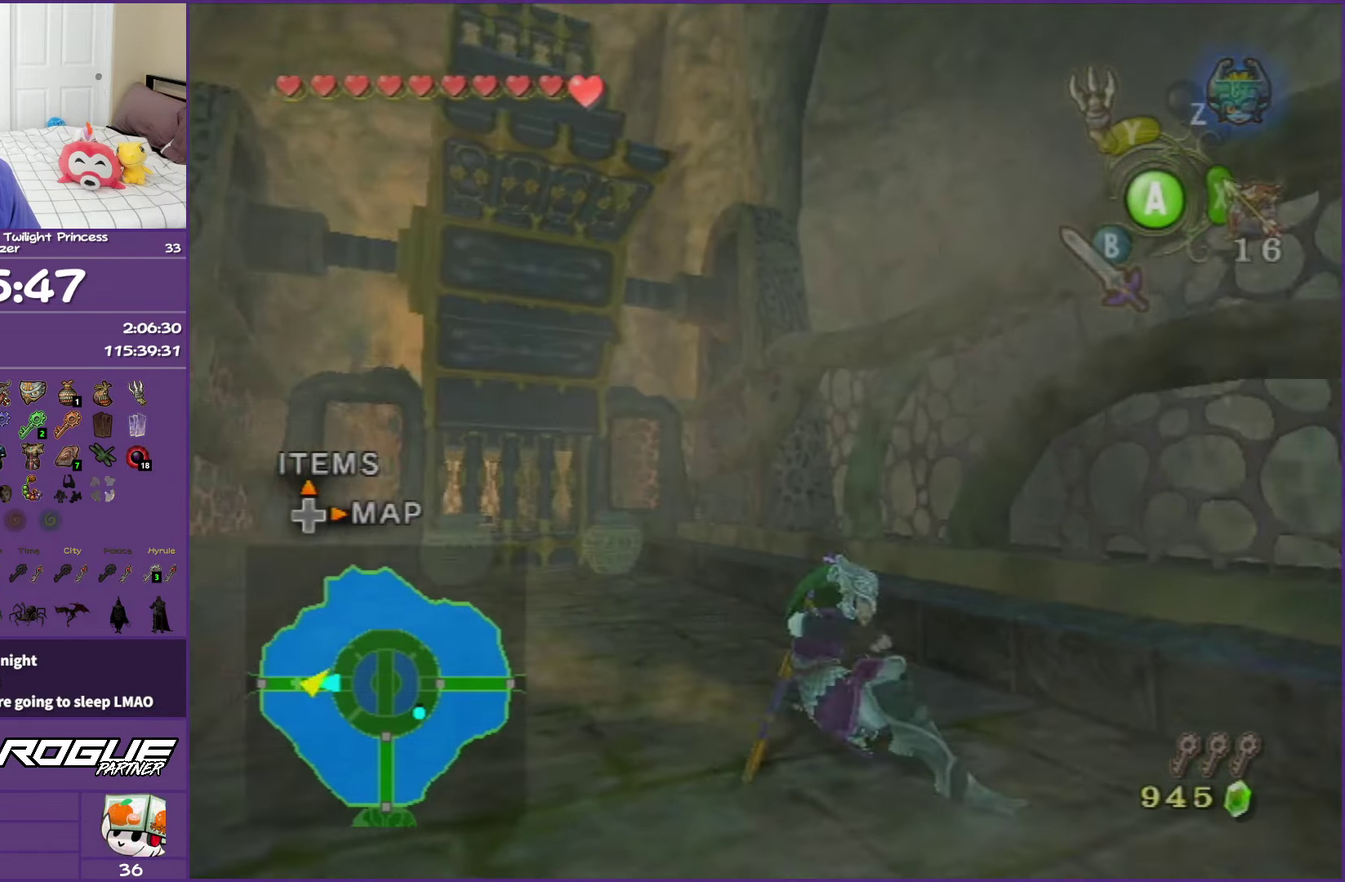
{"buttons": [], "left_stick": "right", "events": [[67, "left_stick", "right"], [167, "left_stick", "down-right"], [367, "left_stick", "right"]]}
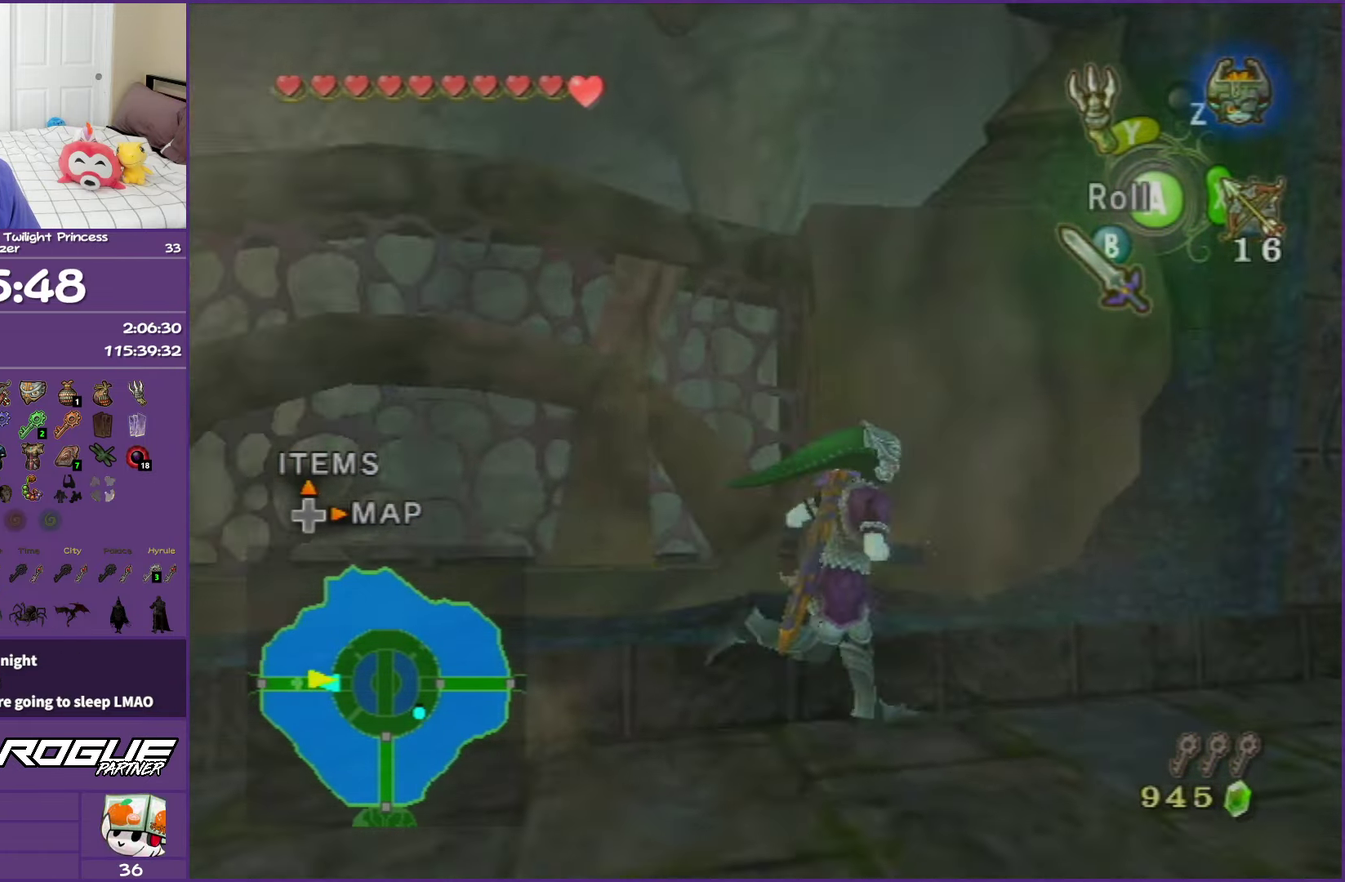
{"buttons": [], "left_stick": "up", "events": [[200, "left_stick", "up-right"], [267, "left_stick", "up"]]}
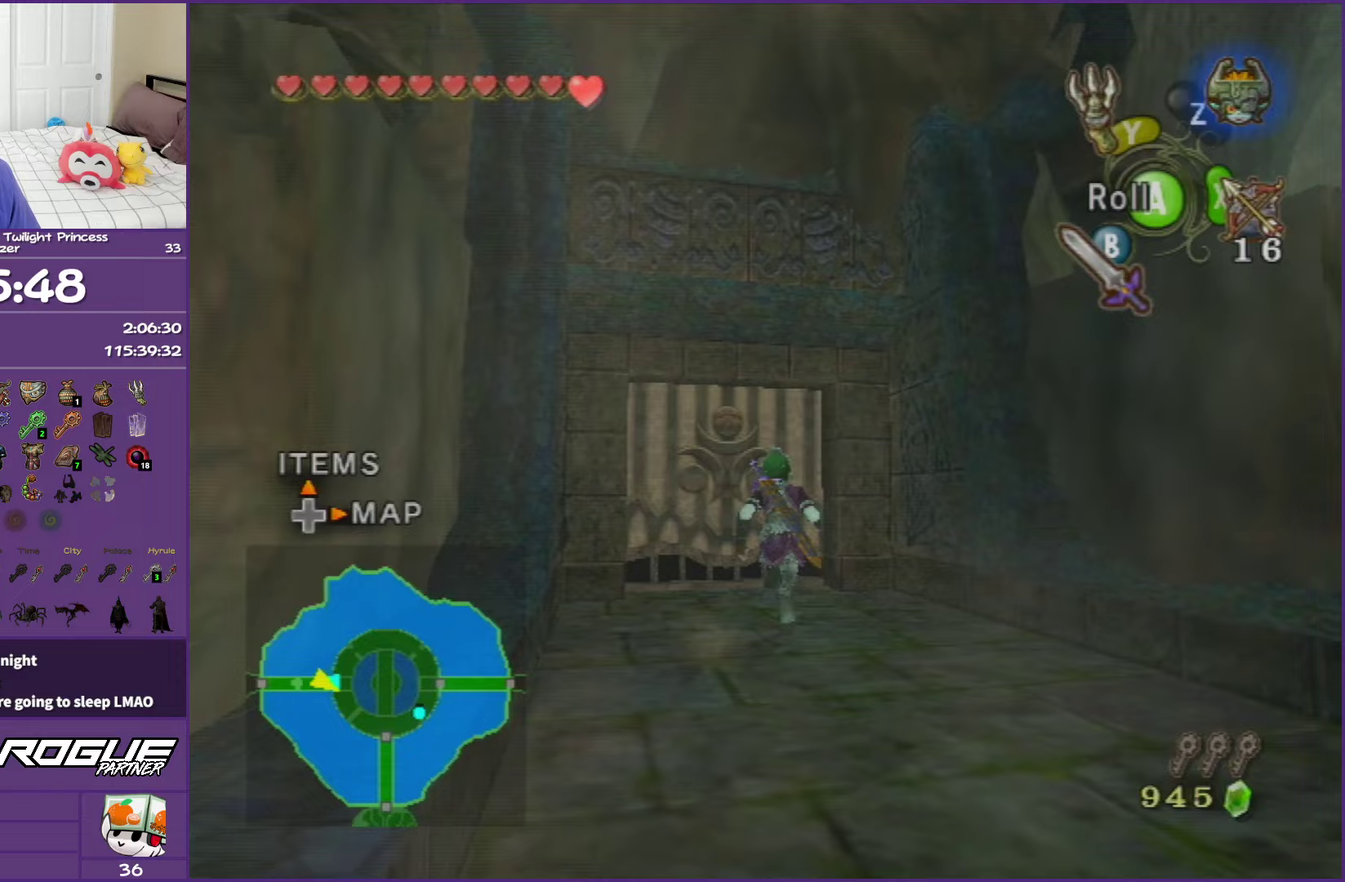
{"buttons": [], "left_stick": "up-left", "events": [[317, "left_stick", "up-left"]]}
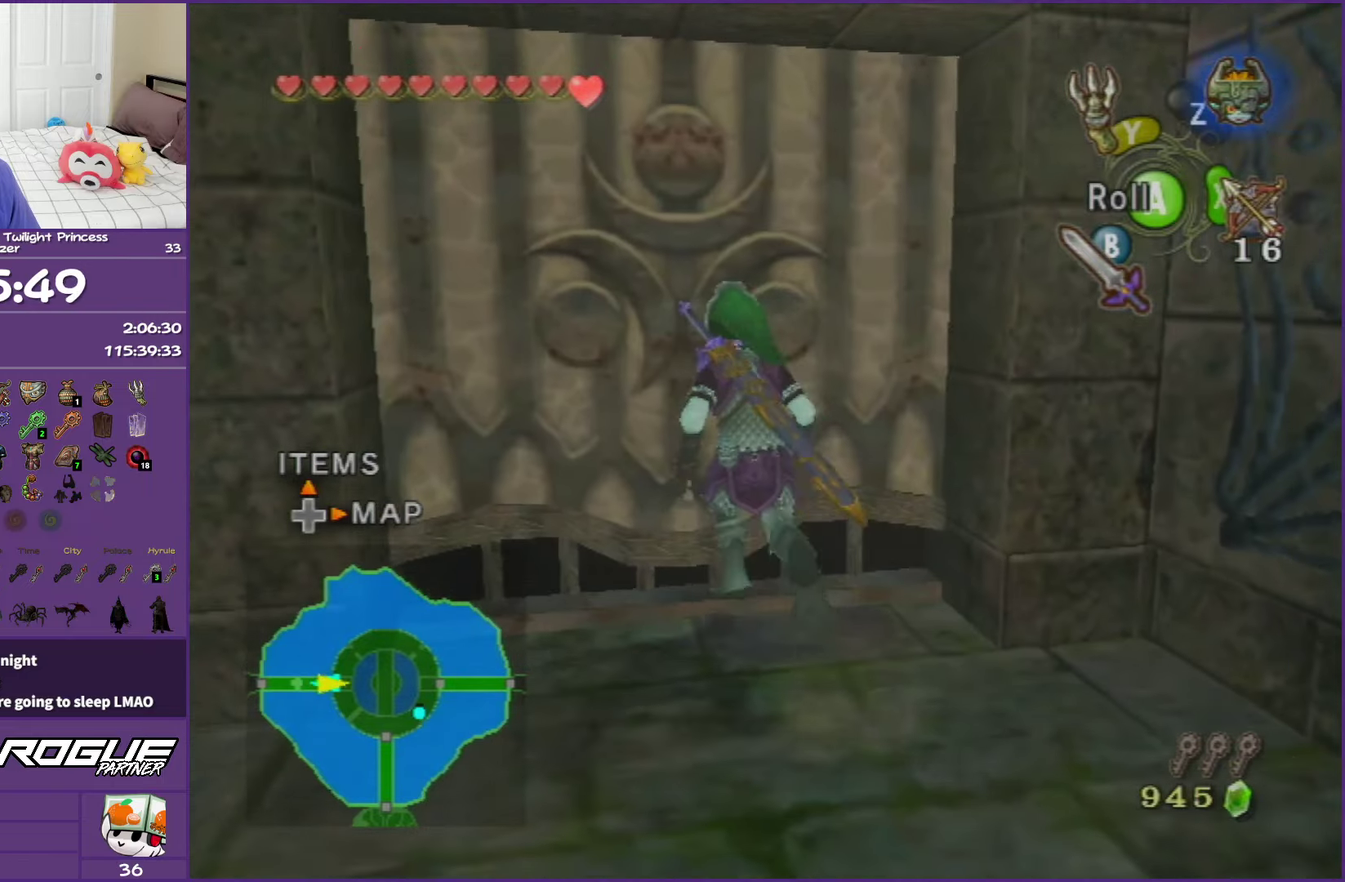
{"buttons": ["A"], "left_stick": "up", "events": [[50, "left_stick", "up"], [67, "A", "down"], [167, "A", "up"], [250, "A", "down"], [350, "A", "up"], [433, "A", "down"]]}
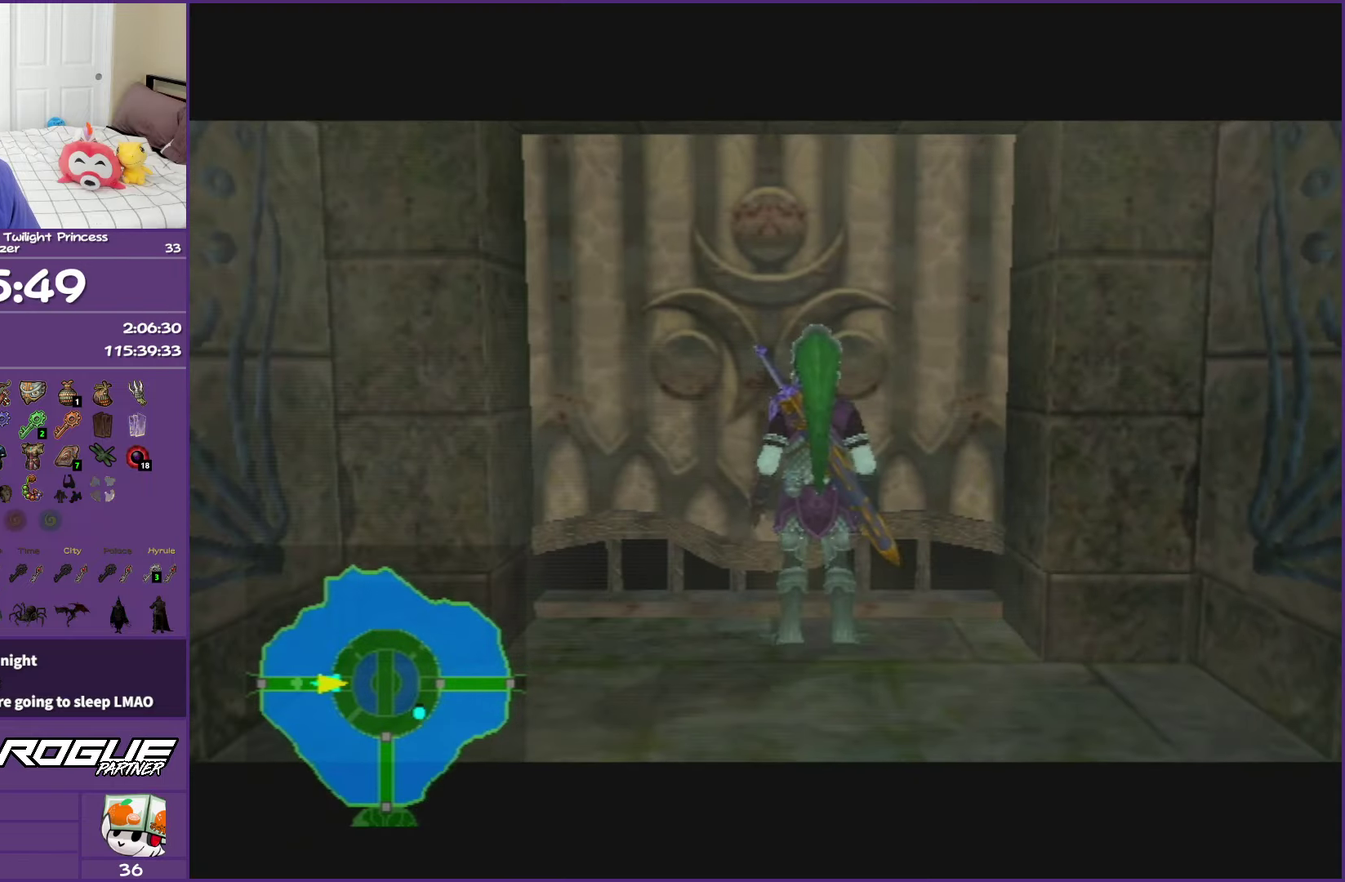
{"buttons": ["A"], "left_stick": "up", "events": [[50, "A", "up"], [117, "A", "down"]]}
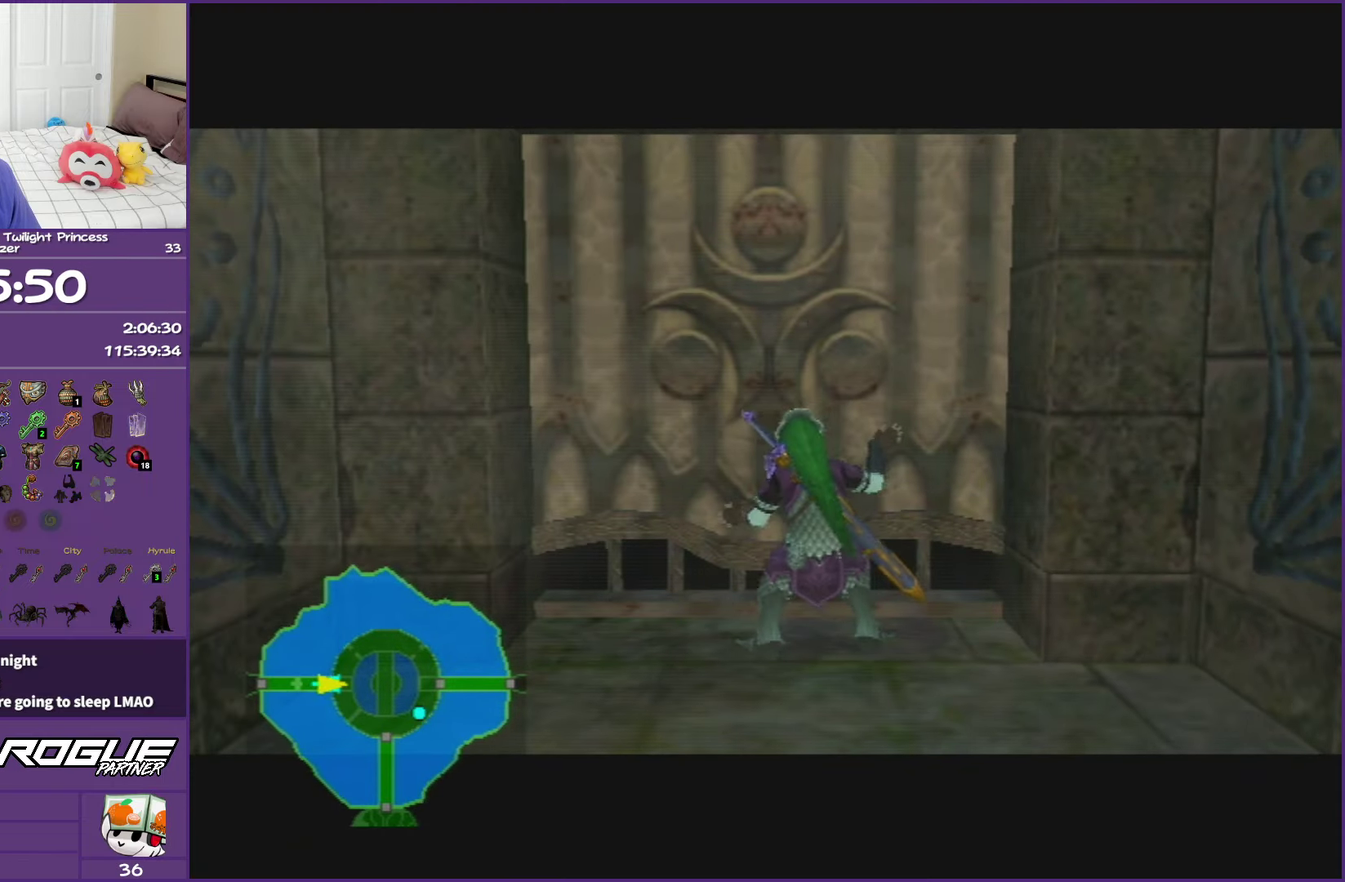
{"buttons": [], "left_stick": "center", "events": [[400, "A", "up"], [500, "left_stick", "center"]]}
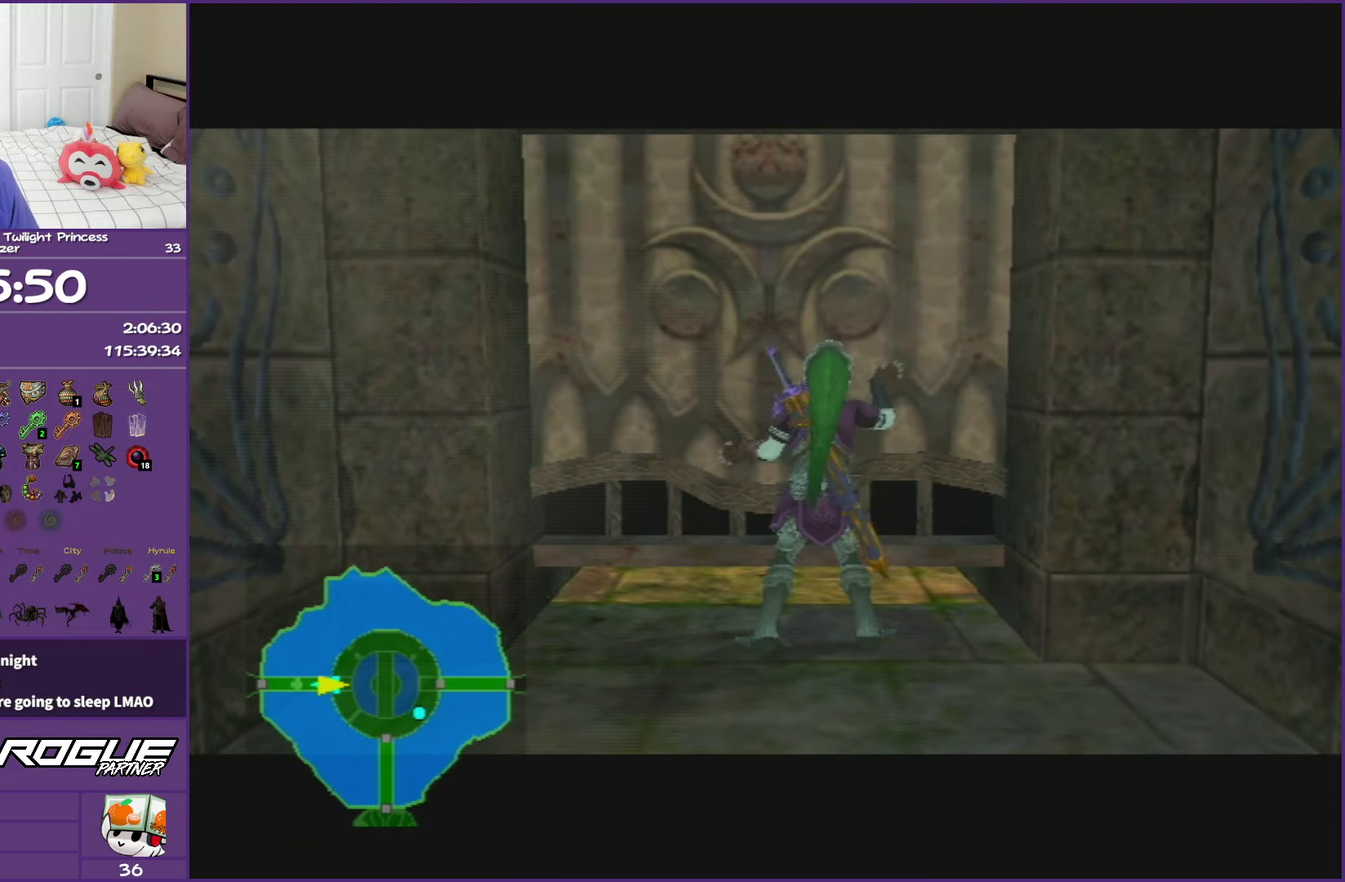
{"buttons": [], "left_stick": "center", "events": []}
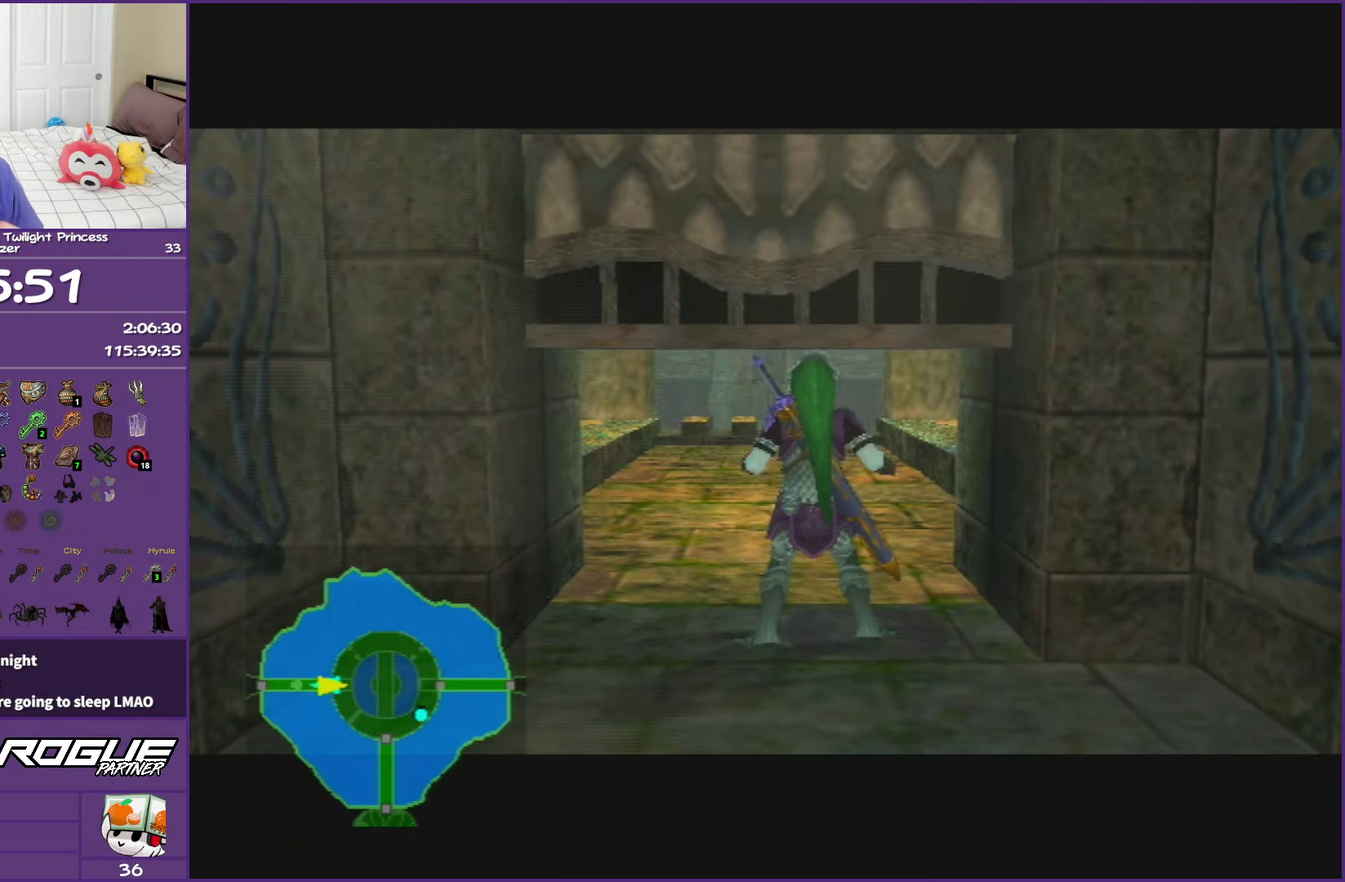
{"buttons": [], "left_stick": "center", "events": []}
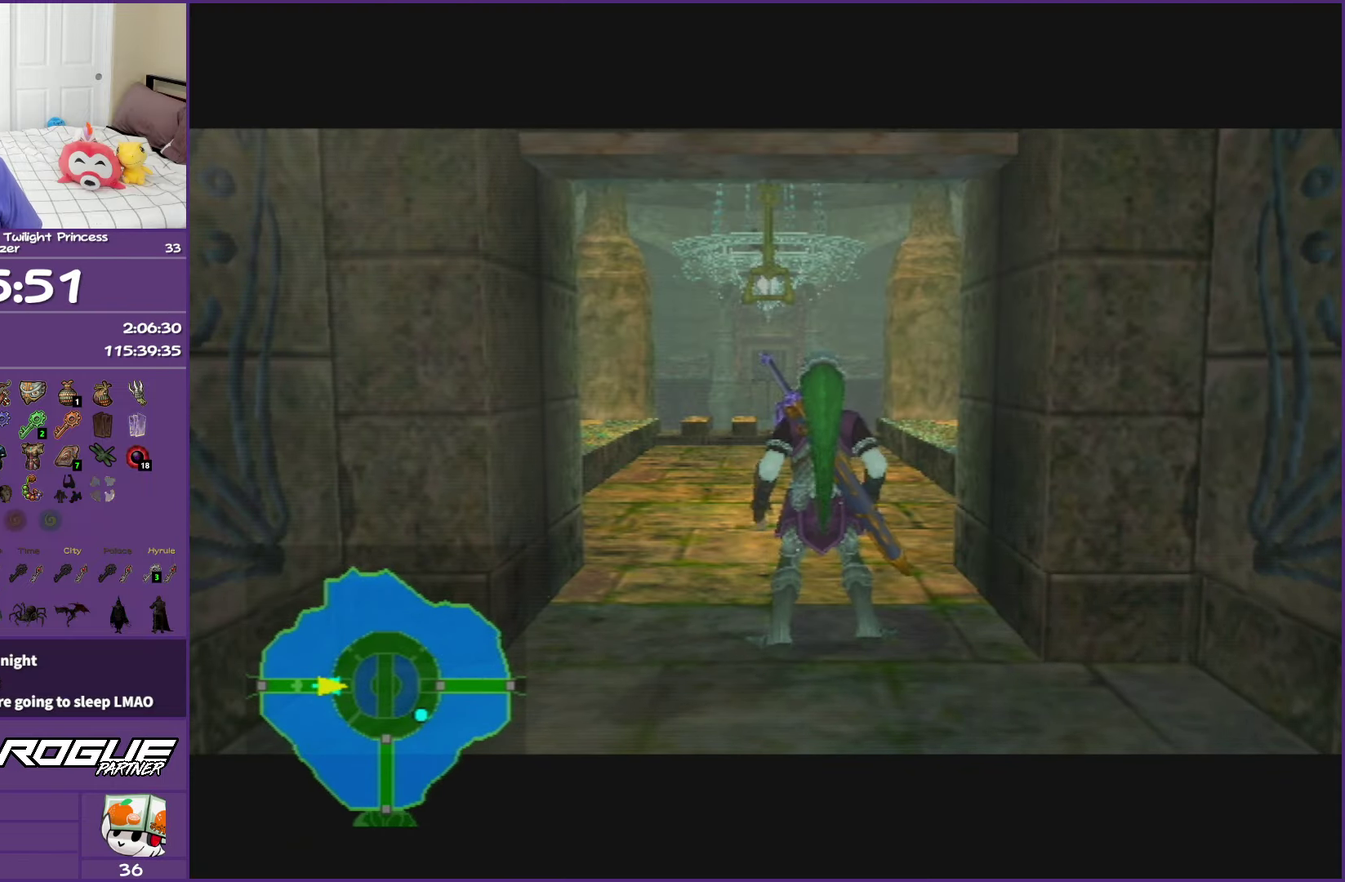
{"buttons": [], "left_stick": "center", "events": []}
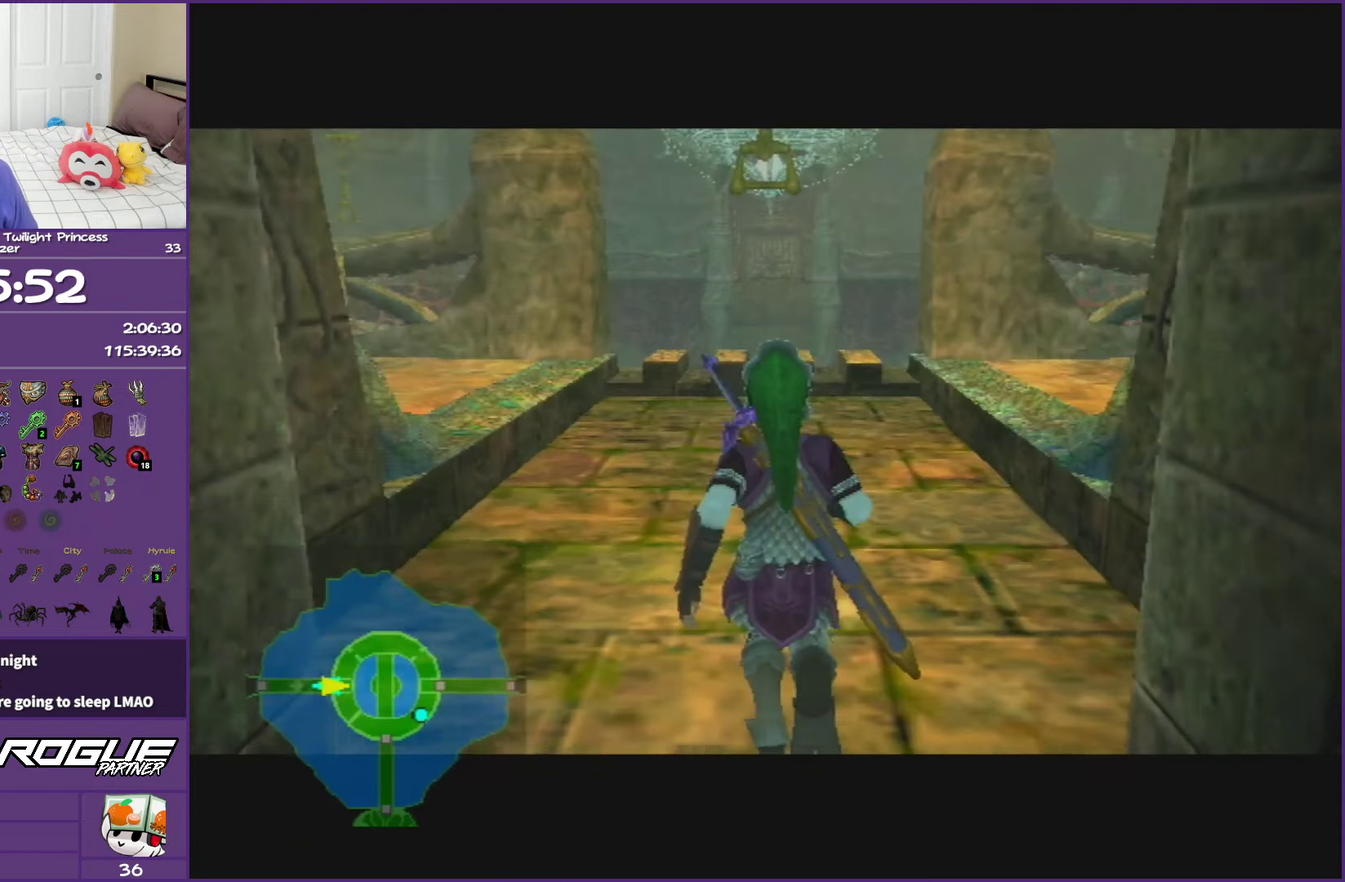
{"buttons": [], "left_stick": "center", "events": []}
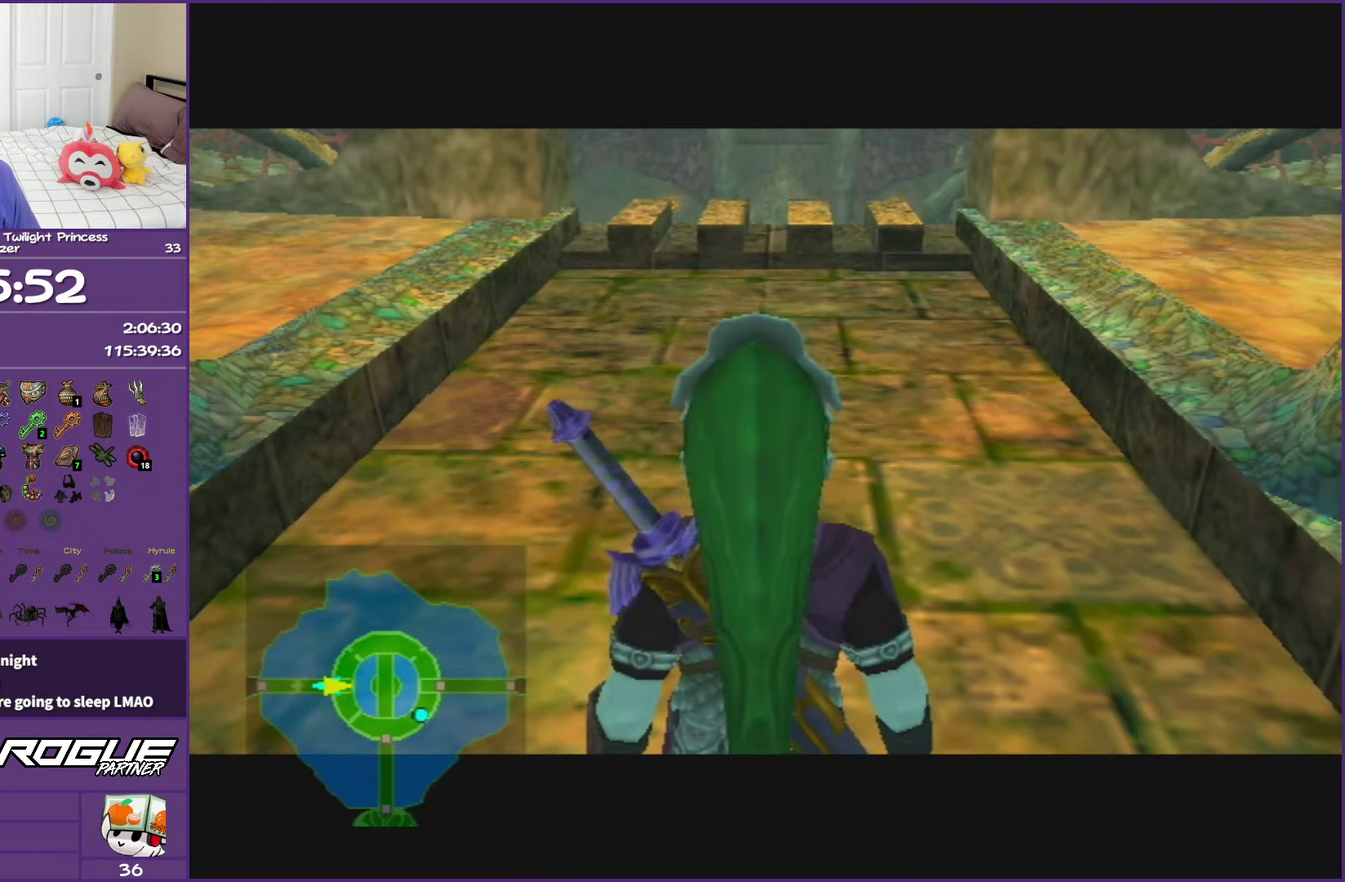
{"buttons": [], "left_stick": "up", "events": [[233, "left_stick", "up"]]}
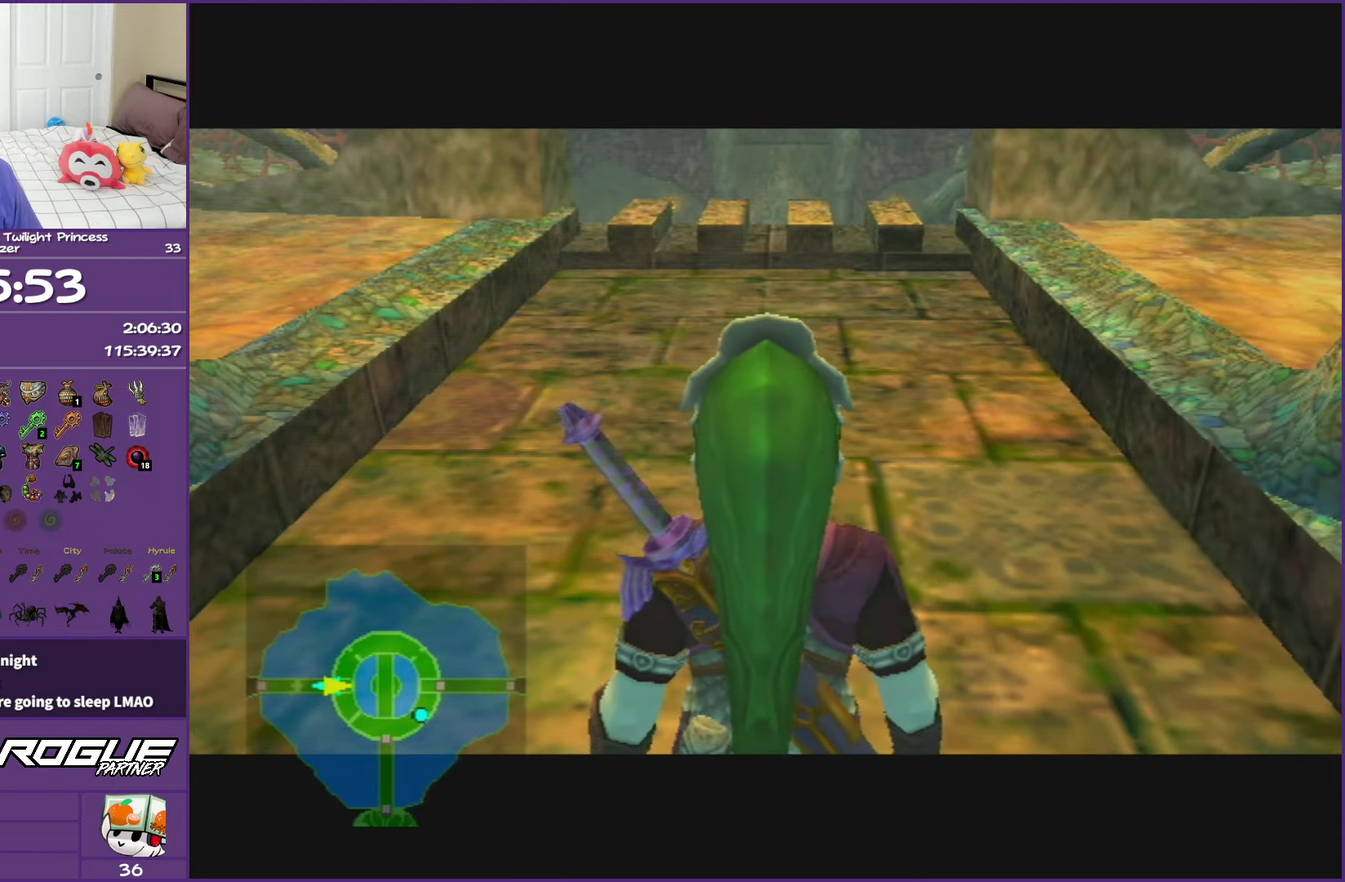
{"buttons": [], "left_stick": "up", "events": []}
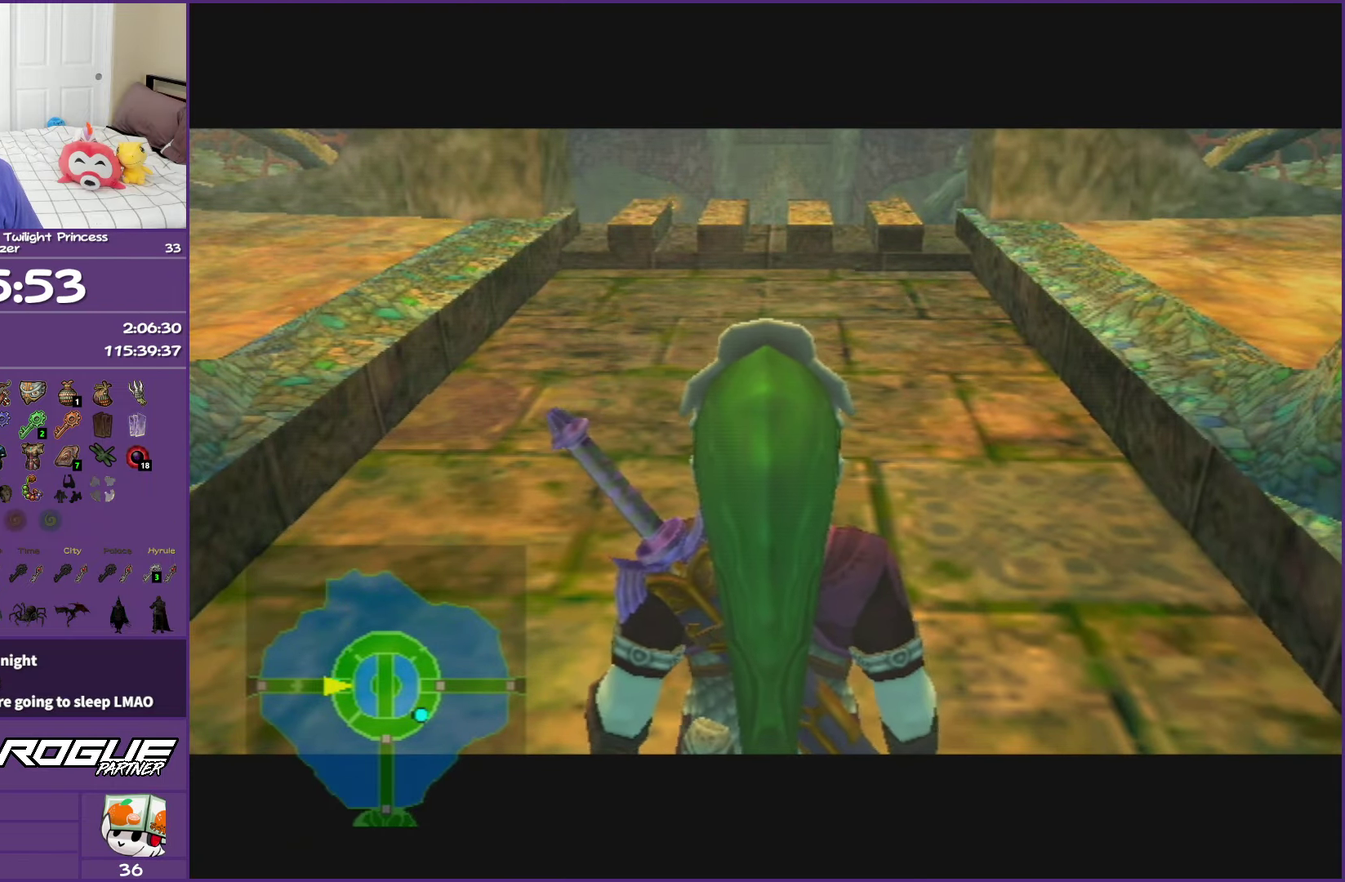
{"buttons": ["A"], "left_stick": "up-left", "events": [[183, "A", "down"], [233, "A", "up"], [317, "A", "down"], [317, "left_stick", "up-left"]]}